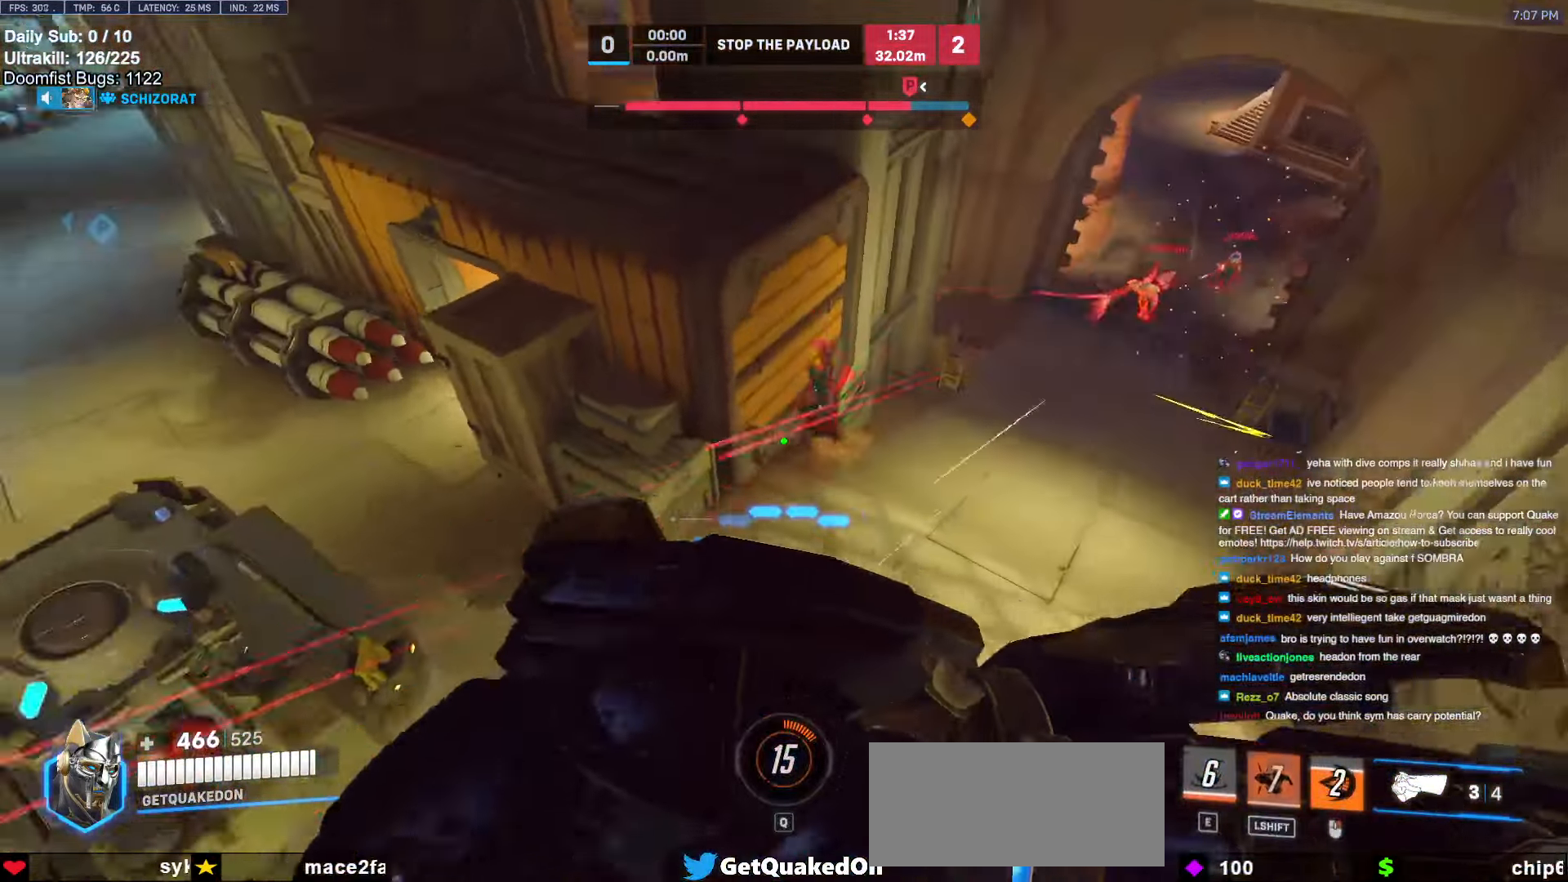
Gameplay with keyboard and mouse; each line is a JSON object with the keys and mouse buttons held at the frame after it. "events" lists presses ("down") and releases ("up") of "a", "ctrl", "d", "e", "f", "melee", "q", "r", "s", "shift", "space", "w", "mouse_left" and "mouse_right" between this image and that frame as [ms after this image, input, new state], when the widget could be followed in between. "mouse_left", "mouse_right" = the "left", "right" buttons of the "mouse" list. No other keys are recorded. Mouse movement is not recorded. Key names are as the overlay labels them; some are game actions (e.g. jump) rather than physical keys.
{"keys": ["a"], "mouse": [], "events": [[33, "a", "up"], [33, "mouse_left", "down"], [83, "a", "down"], [83, "shift", "up"], [167, "mouse_left", "up"], [367, "mouse_left", "down"], [500, "mouse_left", "up"]]}
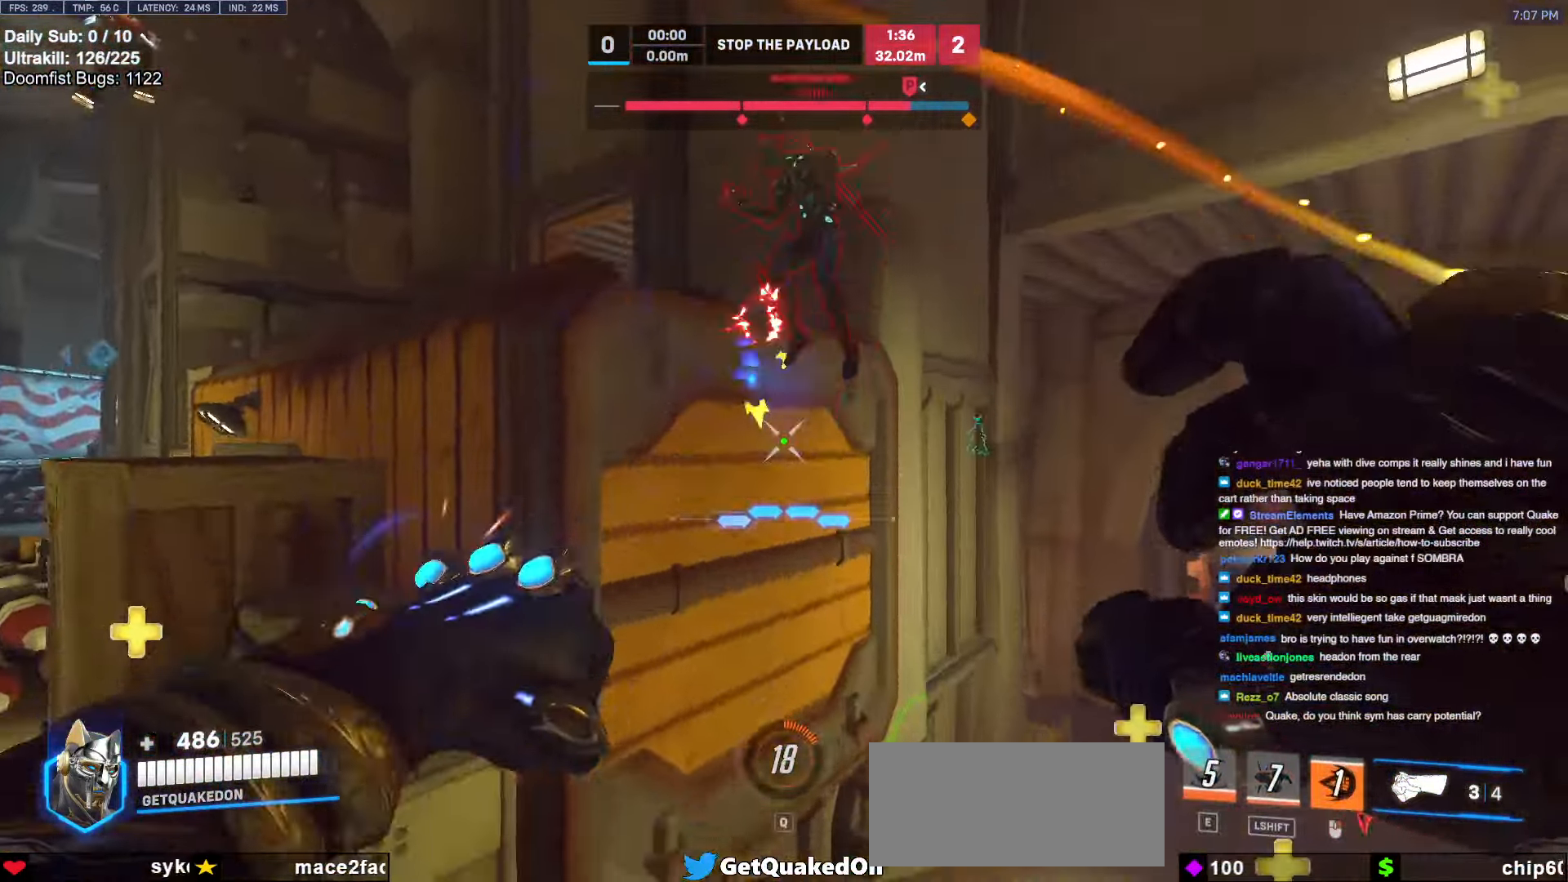
{"keys": ["s", "space"], "mouse": [], "events": [[150, "mouse_left", "down"], [183, "s", "down"], [233, "a", "up"], [283, "mouse_left", "up"], [433, "space", "down"]]}
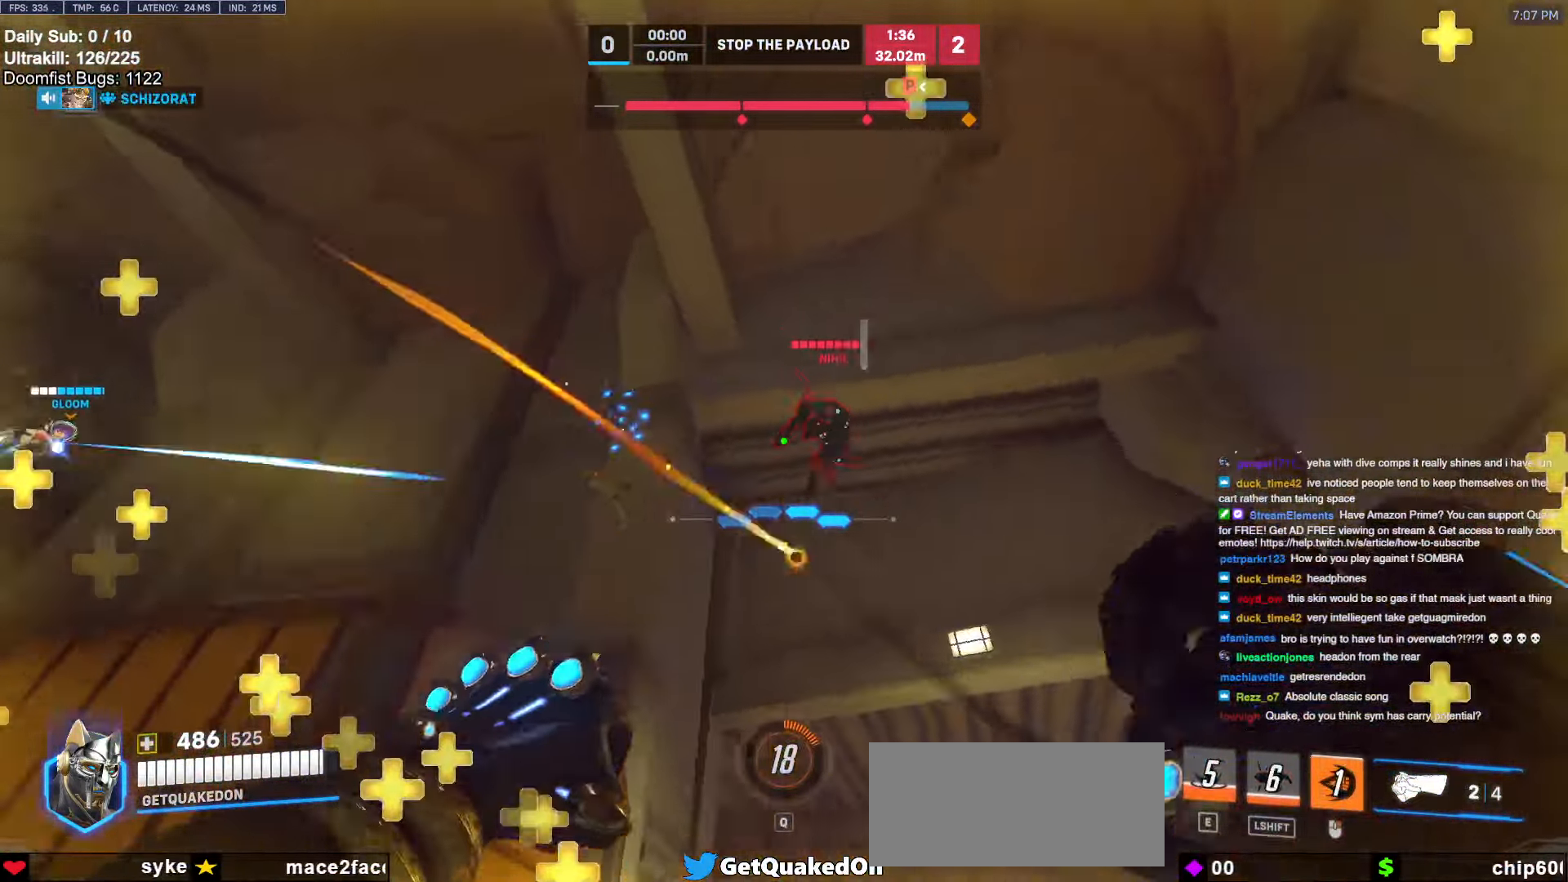
{"keys": ["space", "w"], "mouse": [], "events": [[17, "mouse_left", "down"], [17, "space", "up"], [67, "d", "down"], [67, "mouse_right", "down"], [167, "mouse_left", "up"], [267, "s", "up"], [400, "d", "up"], [400, "space", "down"], [400, "w", "down"], [450, "mouse_right", "up"]]}
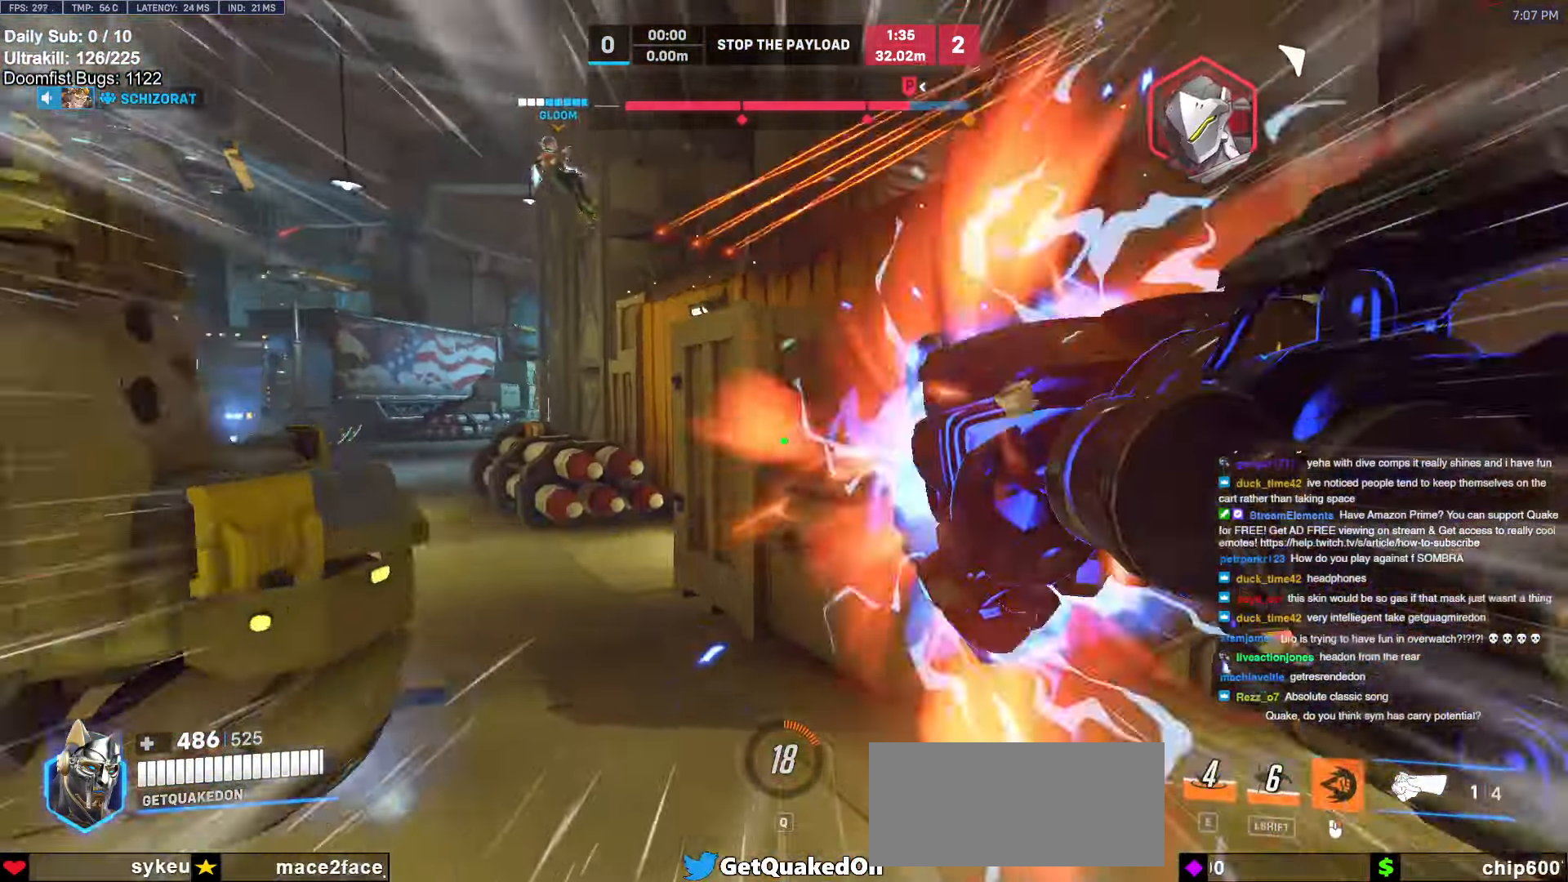
{"keys": ["a", "s"], "mouse": [], "events": [[233, "space", "up"], [367, "a", "down"], [417, "w", "up"], [467, "s", "down"]]}
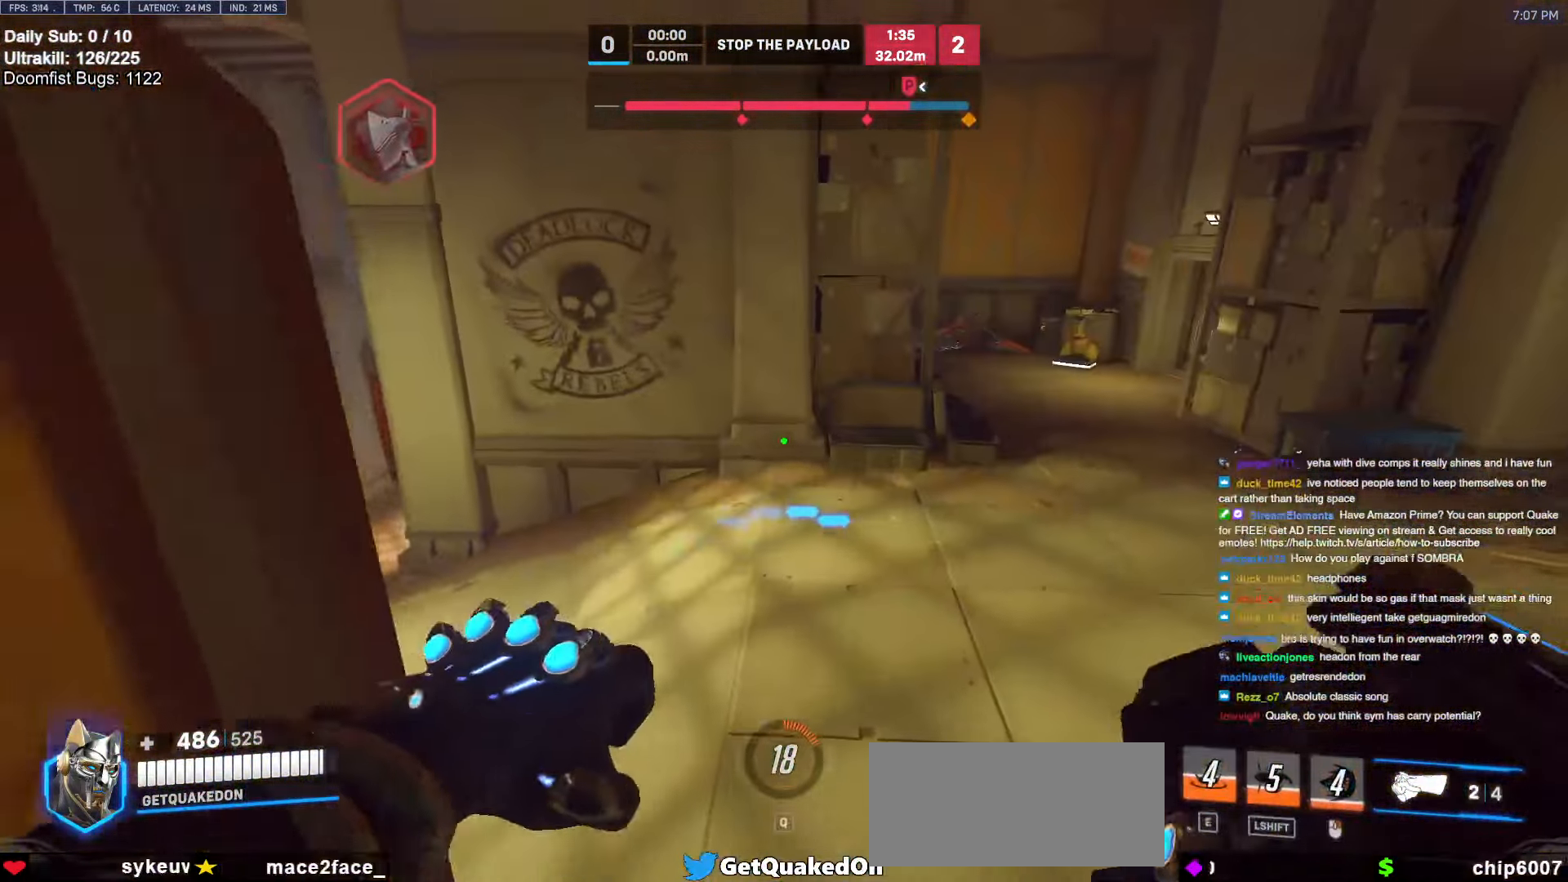
{"keys": ["w"], "mouse": [], "events": [[17, "a", "up"], [67, "a", "down"], [67, "space", "down"], [150, "space", "up"], [183, "a", "up"], [233, "space", "down"], [283, "a", "down"], [333, "s", "up"], [333, "space", "up"], [433, "a", "up"], [433, "w", "down"]]}
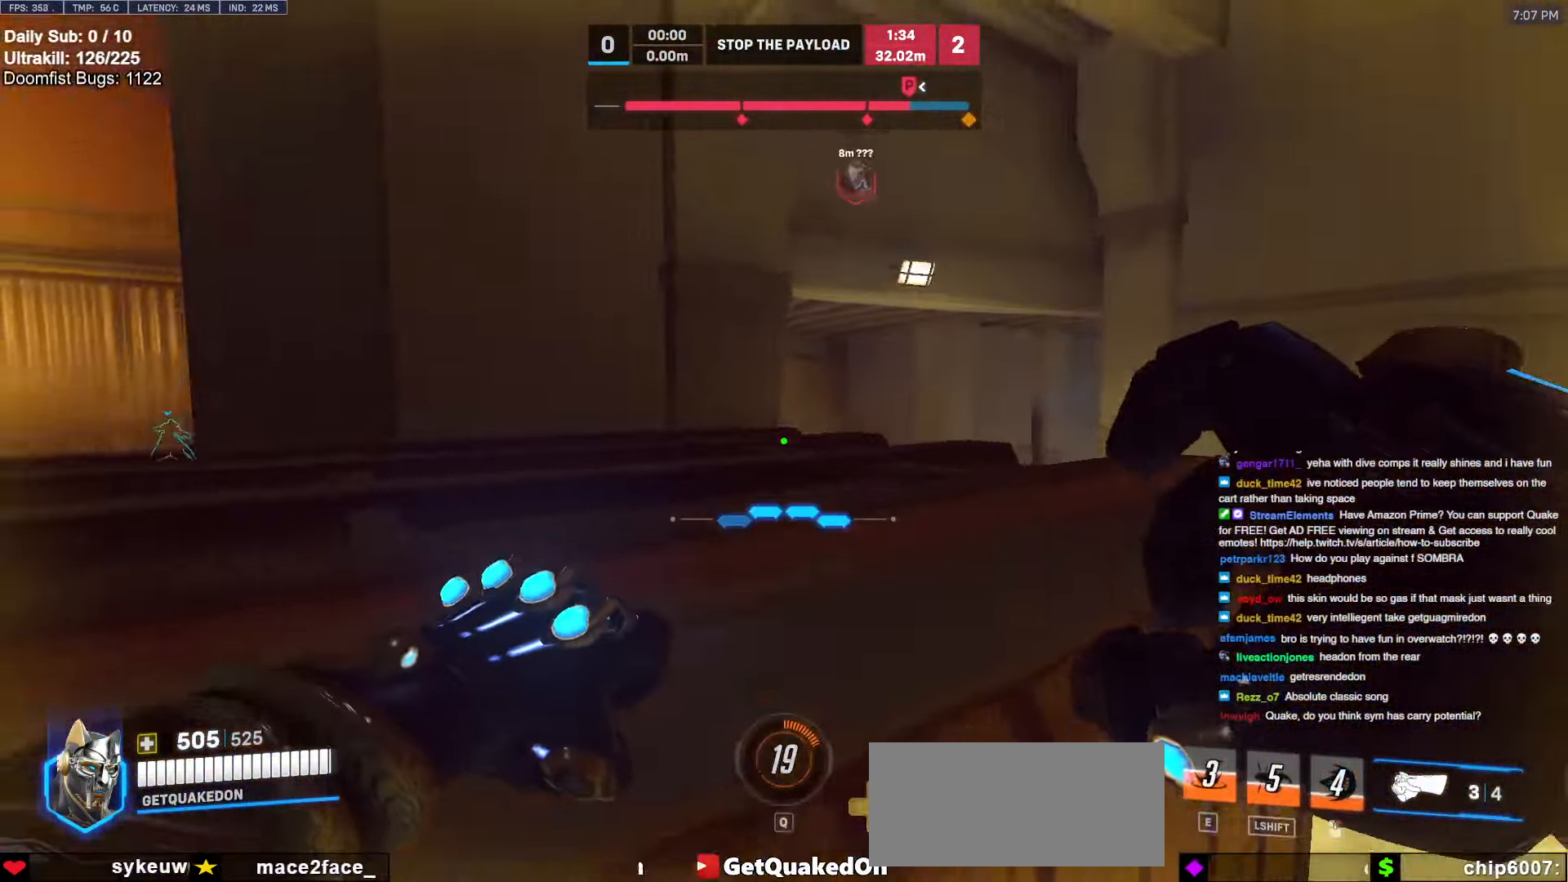
{"keys": ["w"], "mouse": [], "events": [[67, "a", "down"], [67, "space", "down"], [167, "space", "up"], [217, "a", "up"], [267, "space", "down"], [300, "space", "up"], [350, "a", "down"], [400, "space", "down"], [450, "a", "up"], [483, "space", "up"]]}
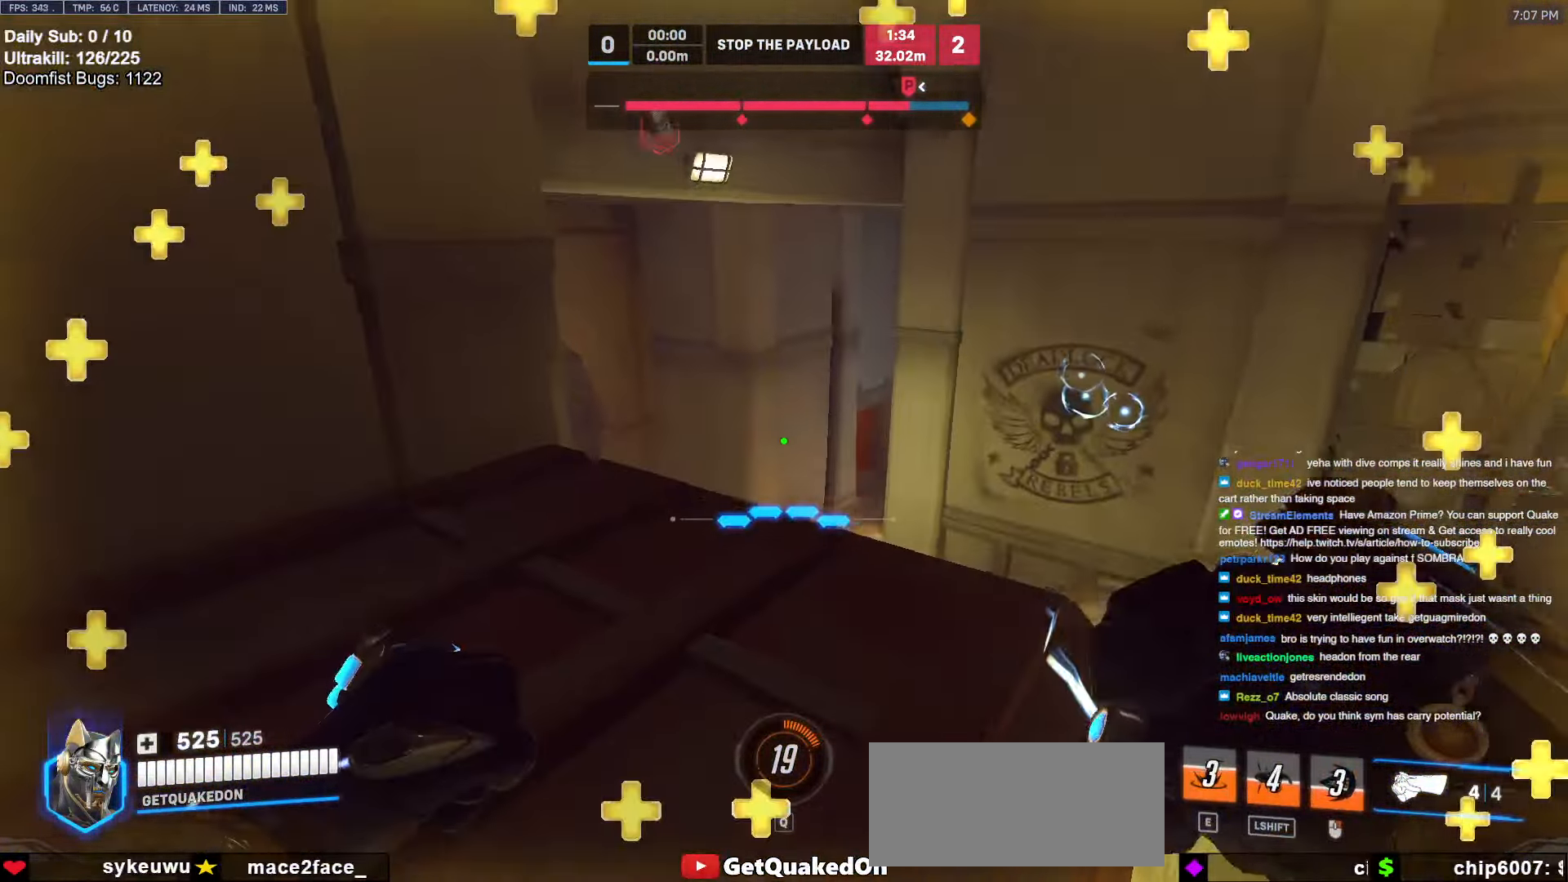
{"keys": ["d", "w"], "mouse": [], "events": [[283, "d", "down"]]}
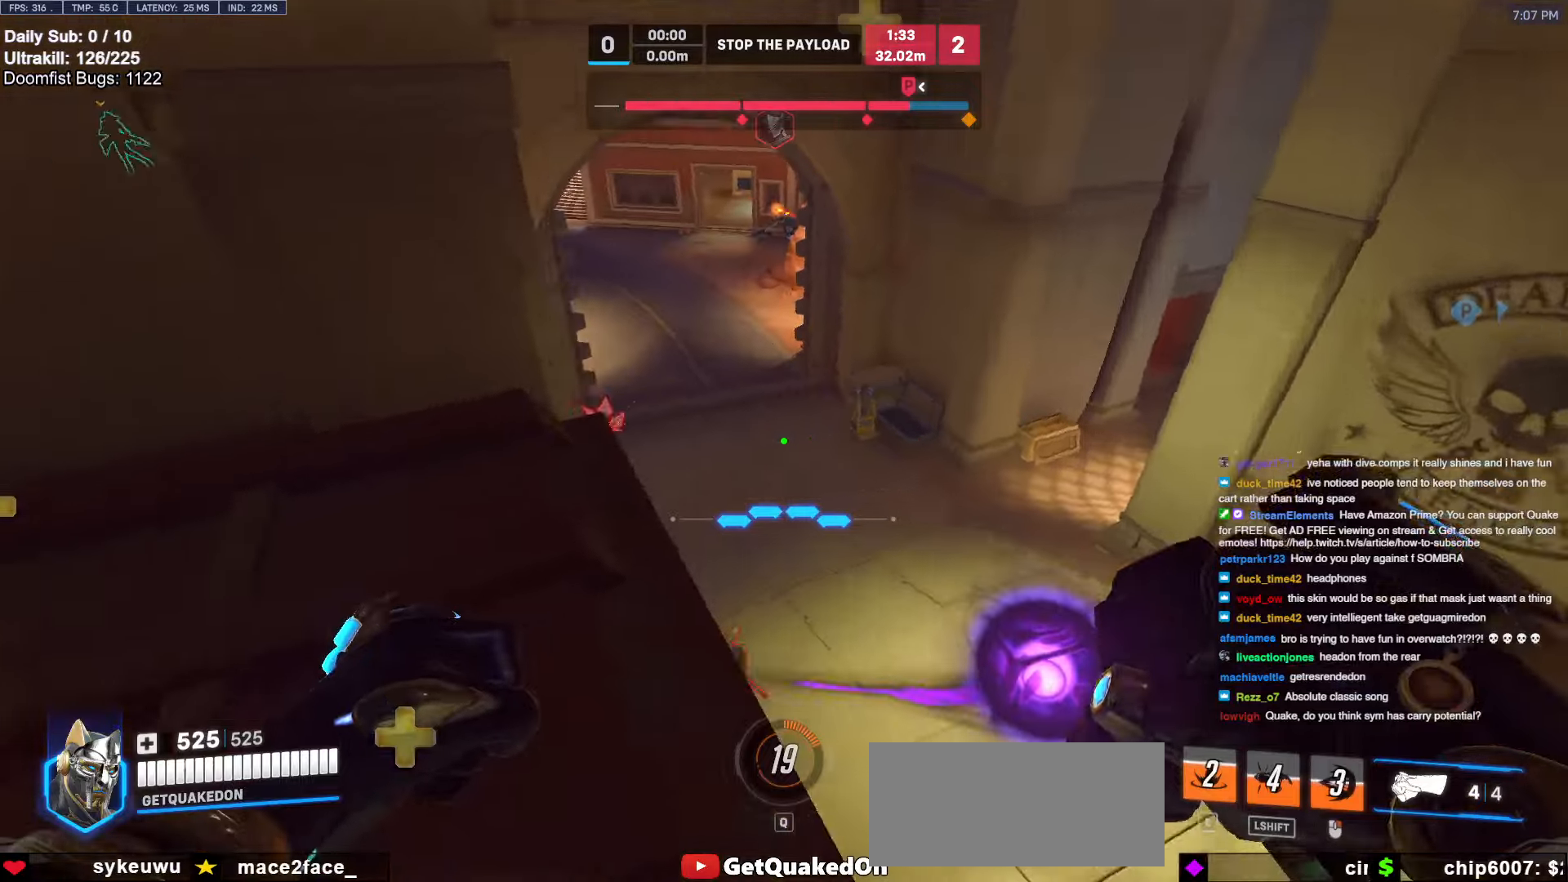
{"keys": ["d", "space"], "mouse": [], "events": [[100, "a", "down"], [100, "d", "up"], [100, "mouse_left", "down"], [150, "w", "up"], [200, "mouse_left", "up"], [333, "s", "down"], [383, "a", "up"], [383, "d", "down"], [383, "space", "down"], [433, "s", "up"]]}
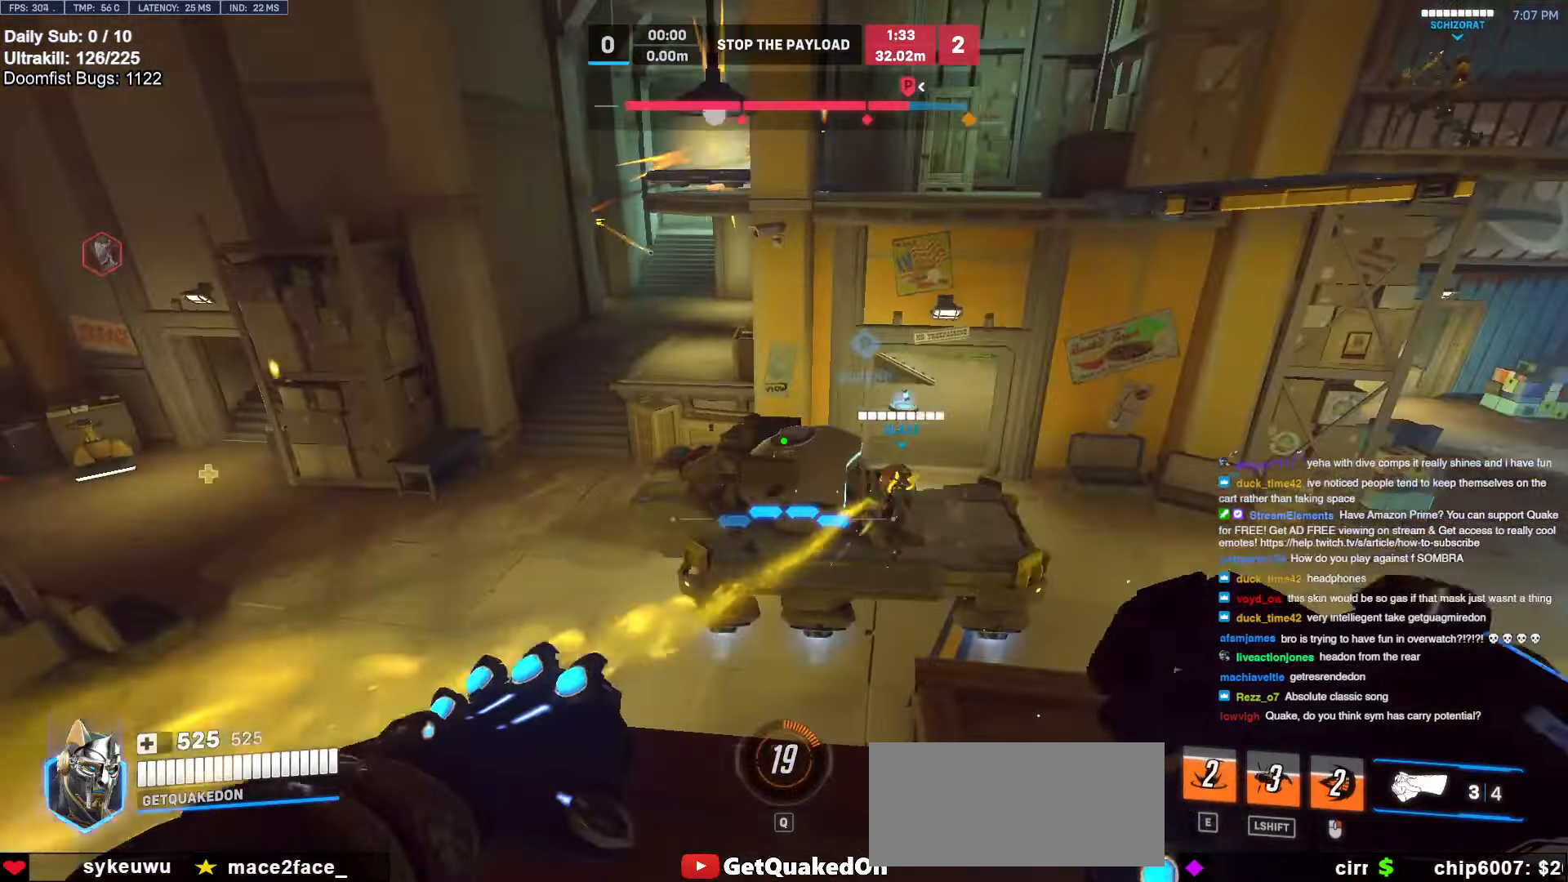
{"keys": ["a", "w"], "mouse": [], "events": [[67, "space", "up"], [167, "w", "down"], [250, "w", "up"], [350, "w", "down"], [400, "d", "up"], [483, "a", "down"]]}
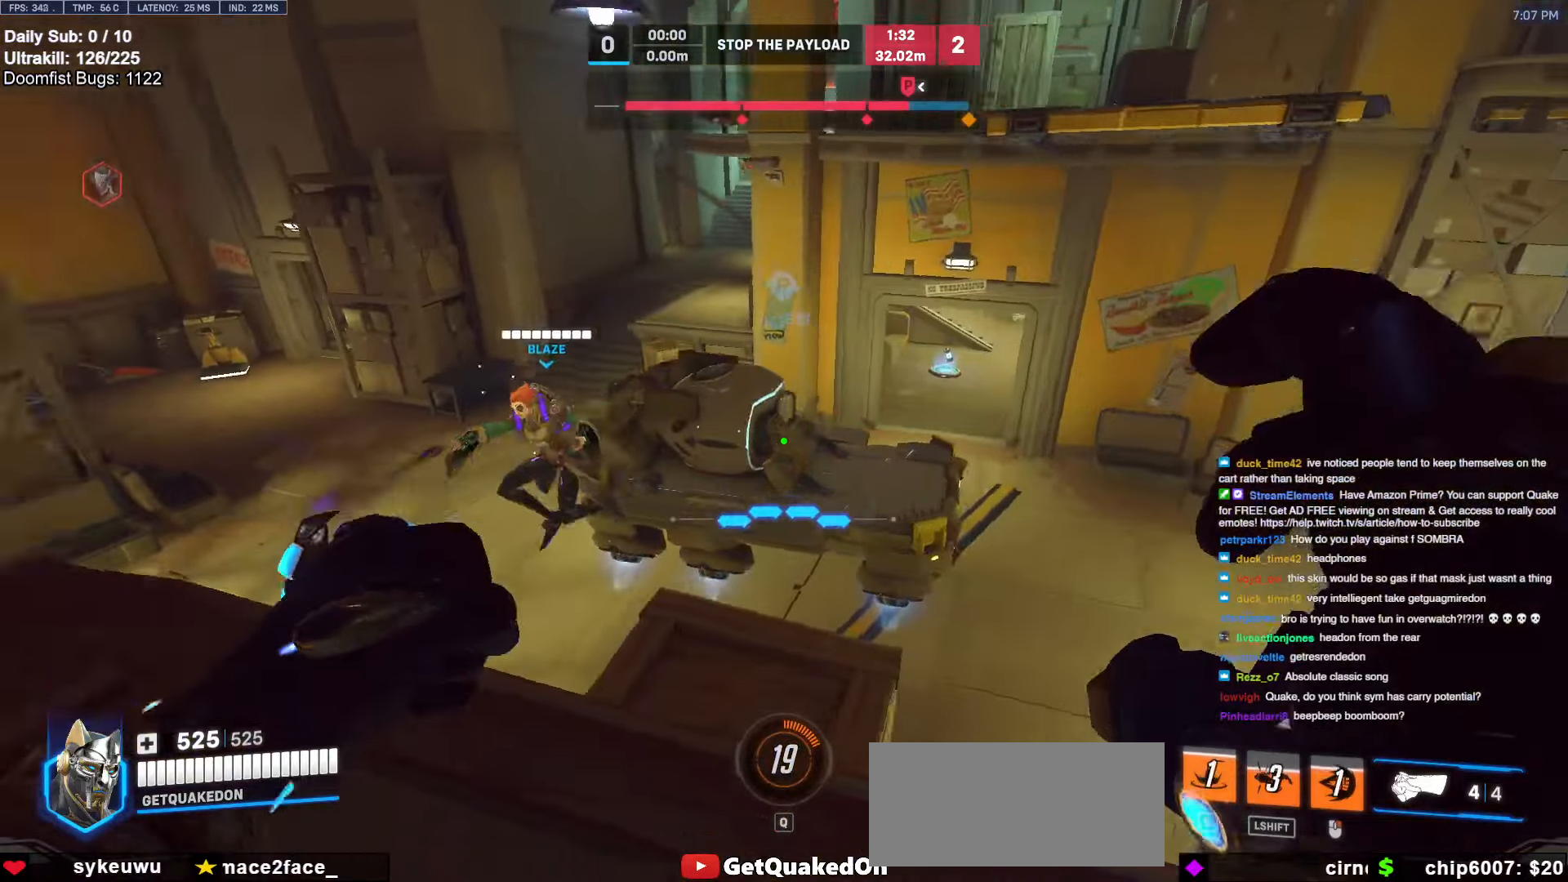
{"keys": ["d"], "mouse": [], "events": [[183, "a", "up"], [267, "space", "down"], [367, "d", "down"], [417, "space", "up"], [500, "w", "up"]]}
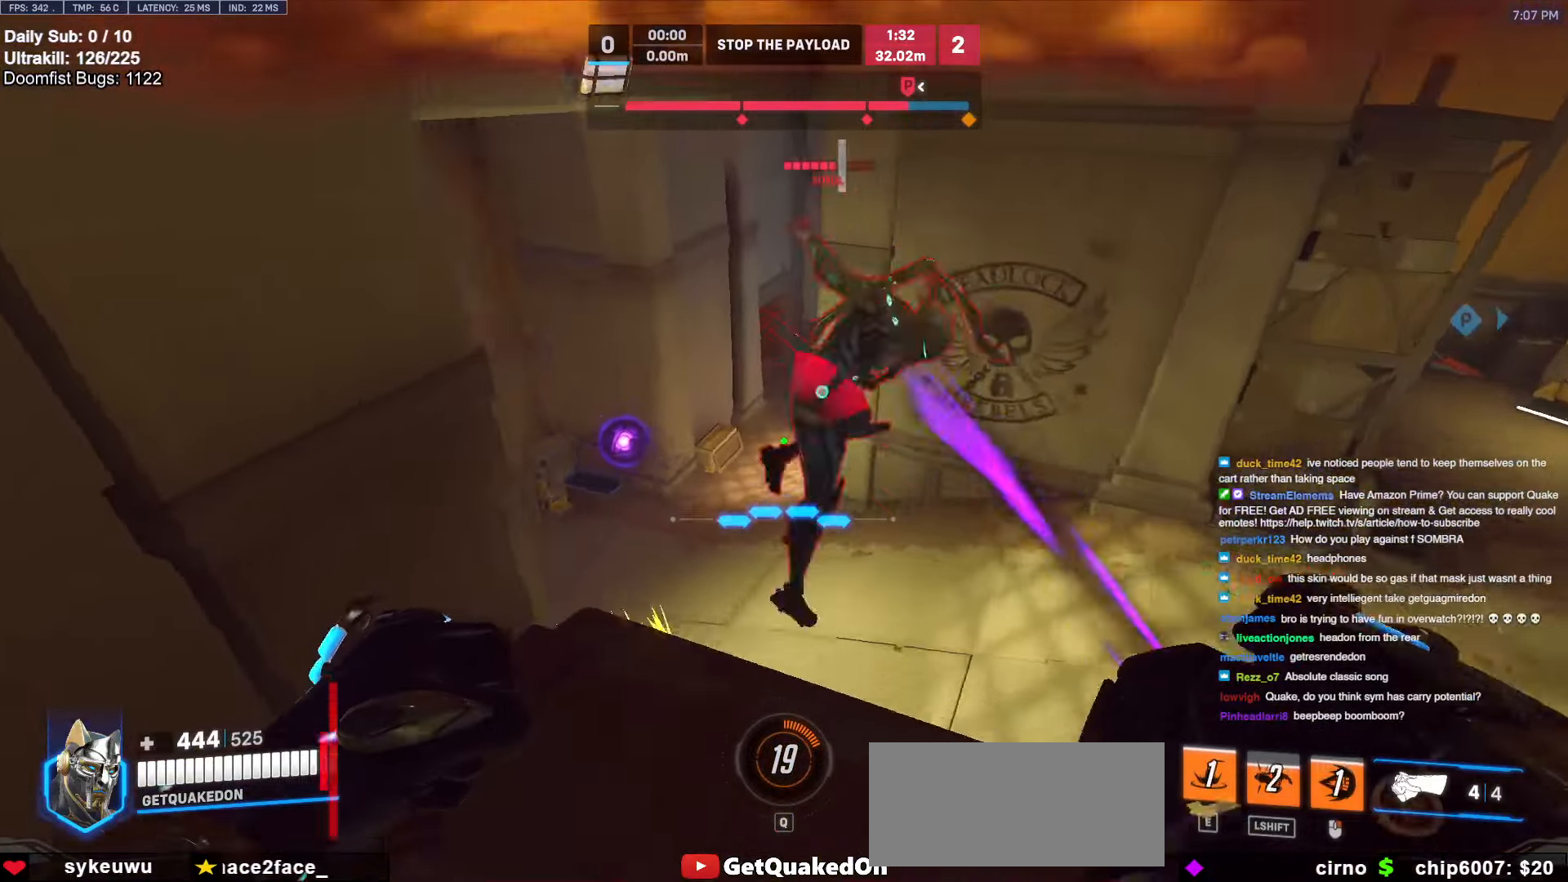
{"keys": ["a"], "mouse": ["left"], "events": [[200, "w", "down"], [283, "a", "down"], [283, "d", "up"], [333, "w", "up"], [433, "mouse_left", "down"]]}
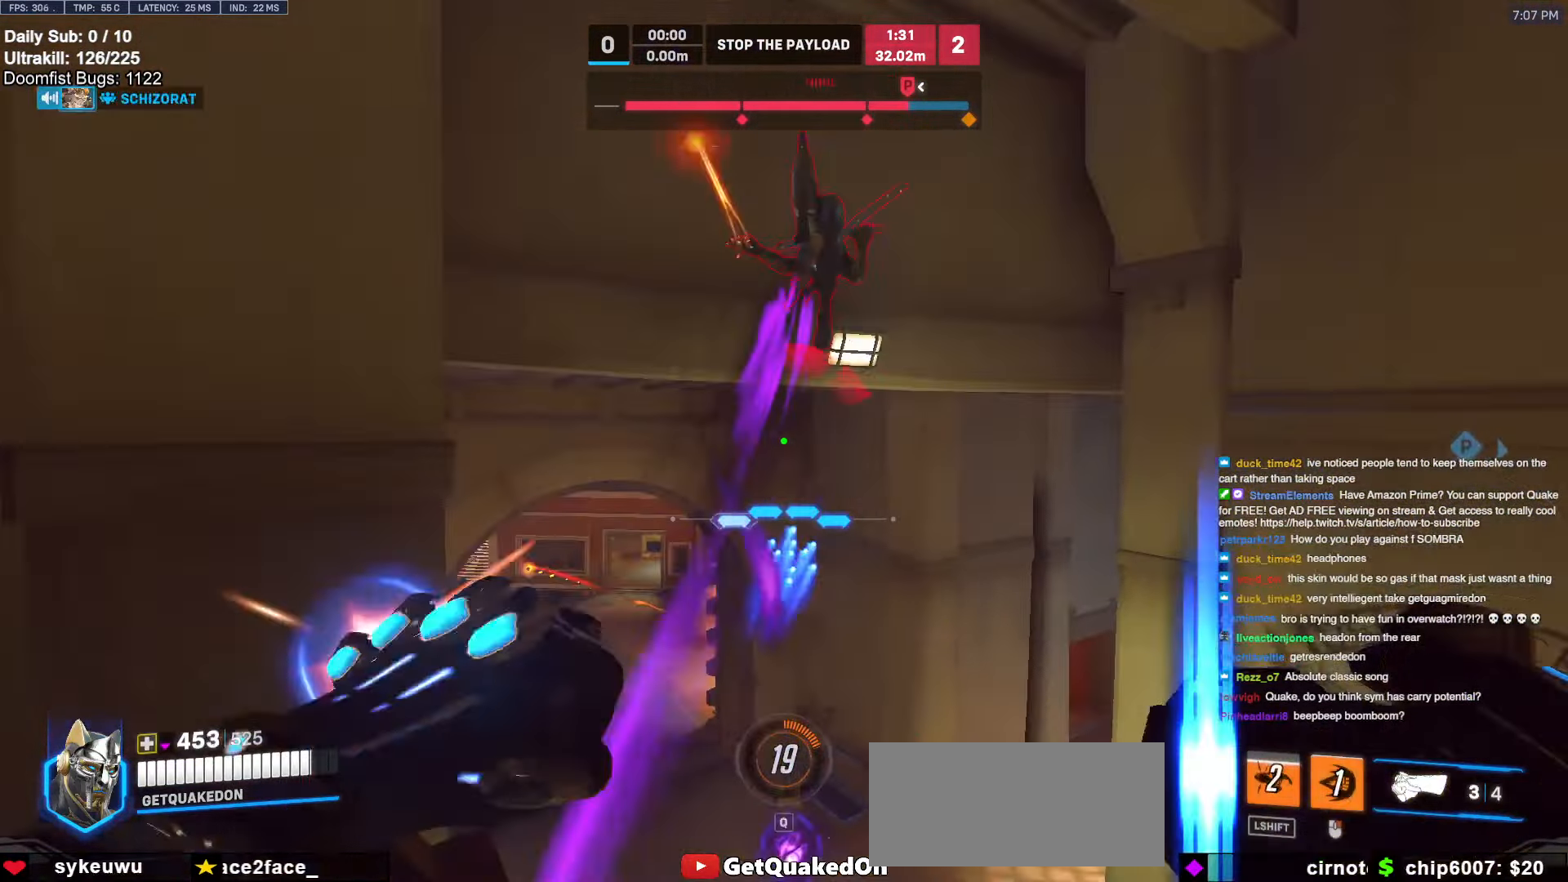
{"keys": ["d"], "mouse": [], "events": [[67, "mouse_left", "up"], [117, "space", "down"], [200, "s", "down"], [200, "space", "up"], [300, "mouse_left", "down"], [400, "mouse_left", "up"], [433, "s", "up"], [483, "a", "up"], [483, "d", "down"]]}
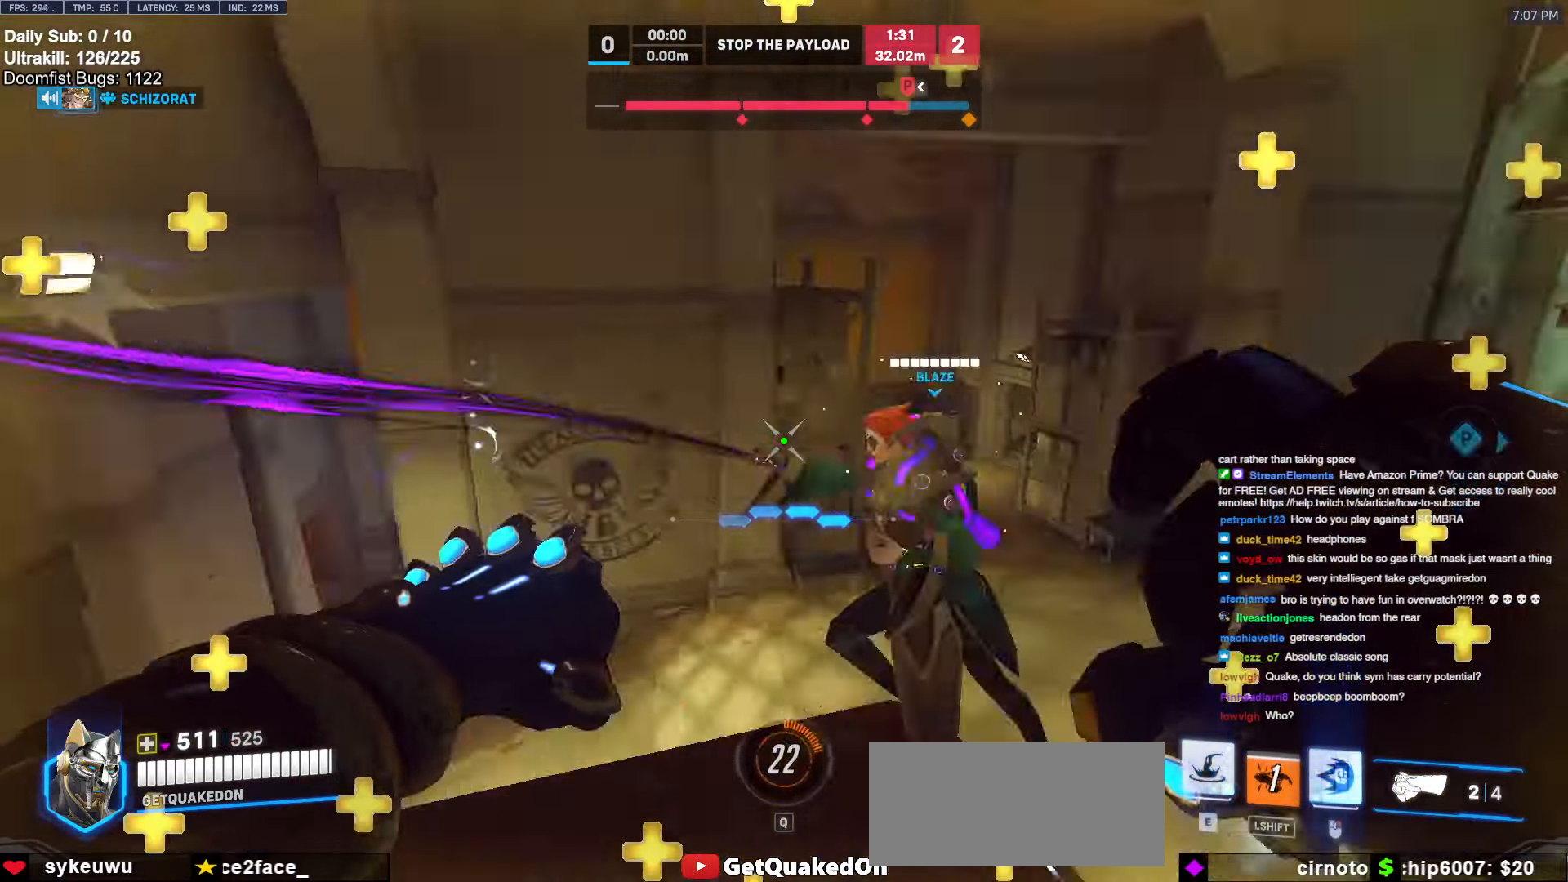
{"keys": ["space", "w"], "mouse": ["left", "right"], "events": [[133, "w", "down"], [267, "d", "up"], [417, "mouse_left", "down"], [467, "mouse_right", "down"], [467, "space", "down"]]}
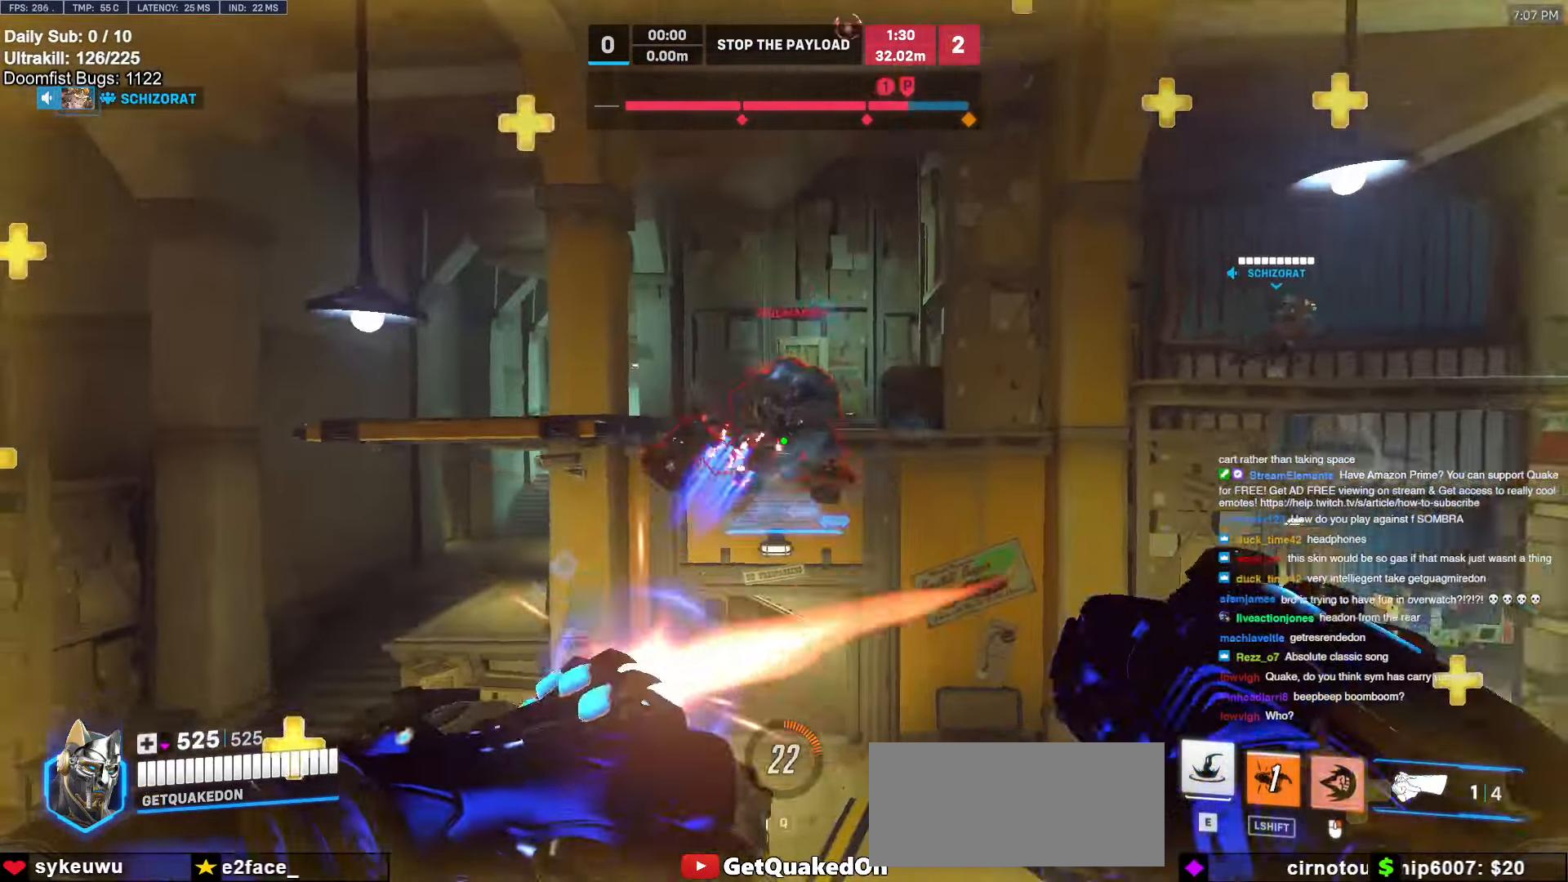
{"keys": ["w"], "mouse": [], "events": [[67, "mouse_left", "up"], [100, "space", "up"], [150, "mouse_right", "up"]]}
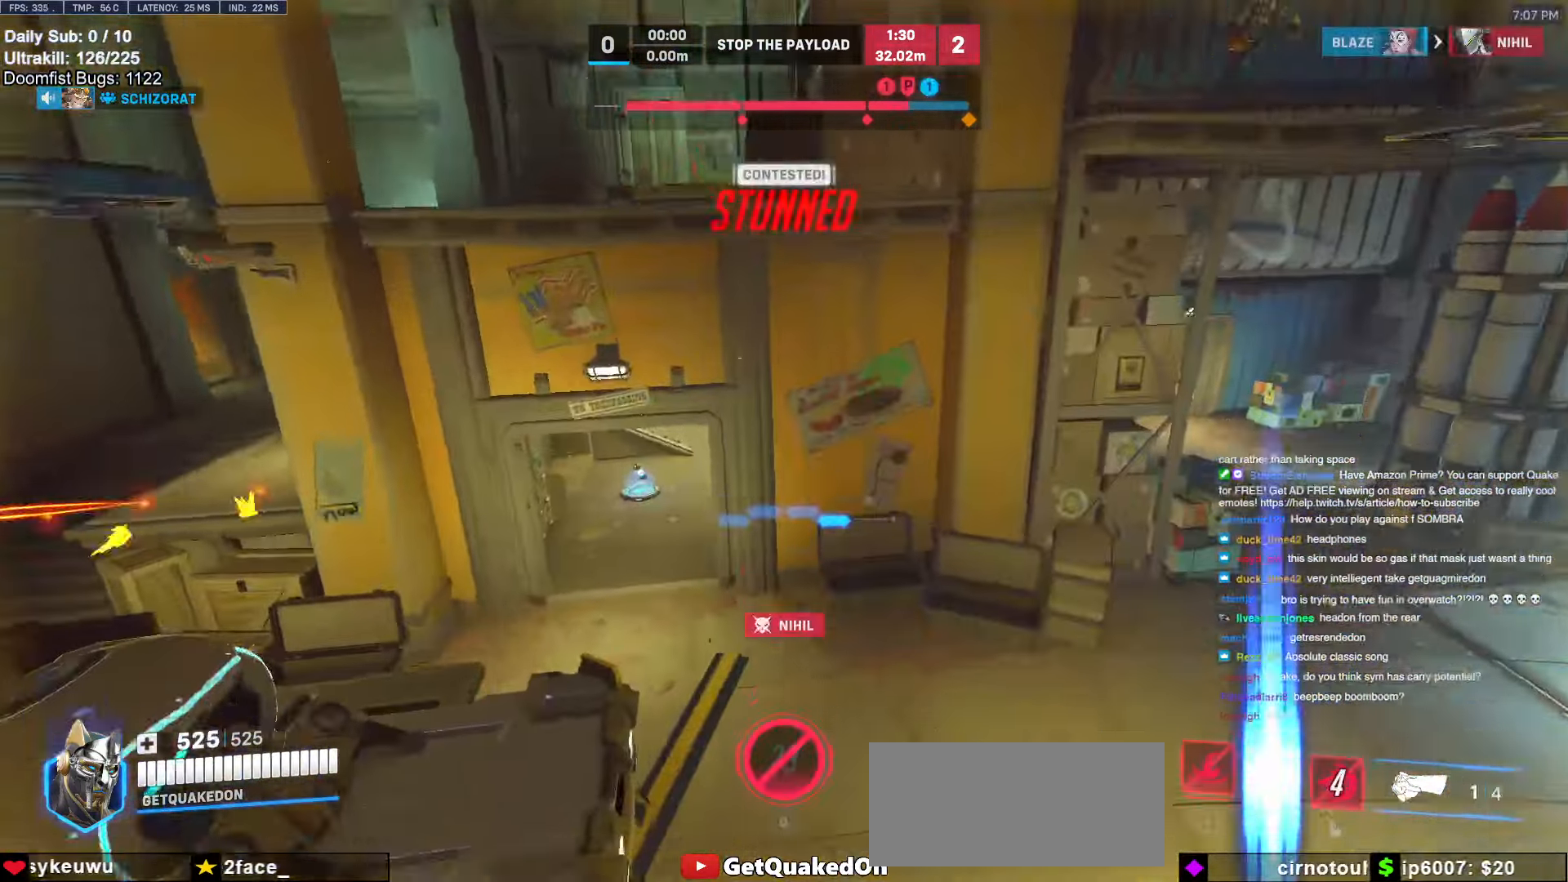
{"keys": ["w"], "mouse": [], "events": []}
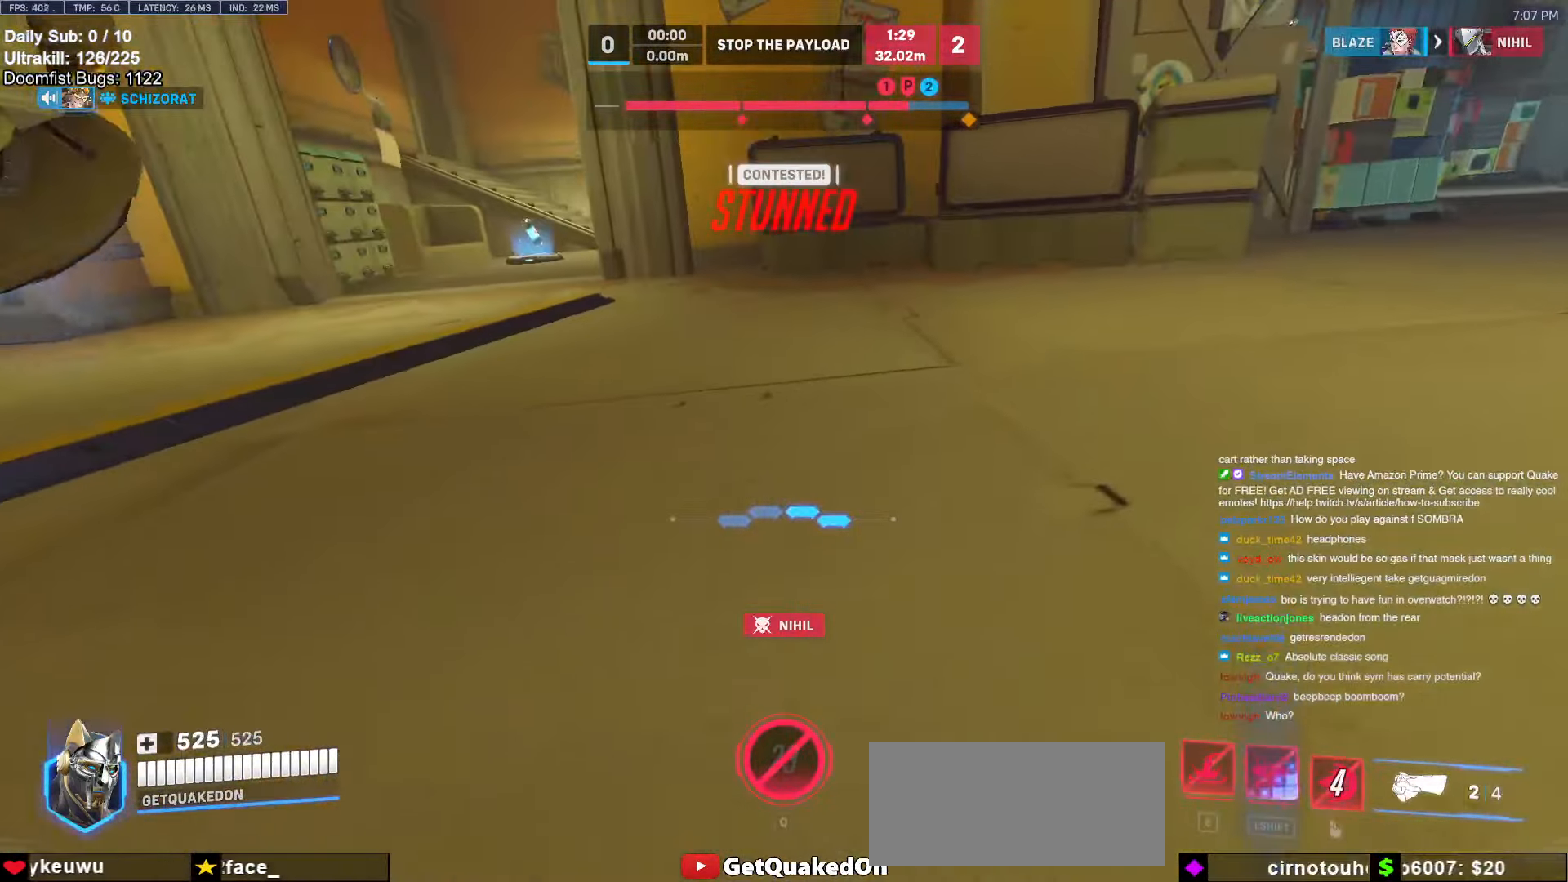
{"keys": ["s"], "mouse": [], "events": [[267, "w", "up"], [367, "s", "down"]]}
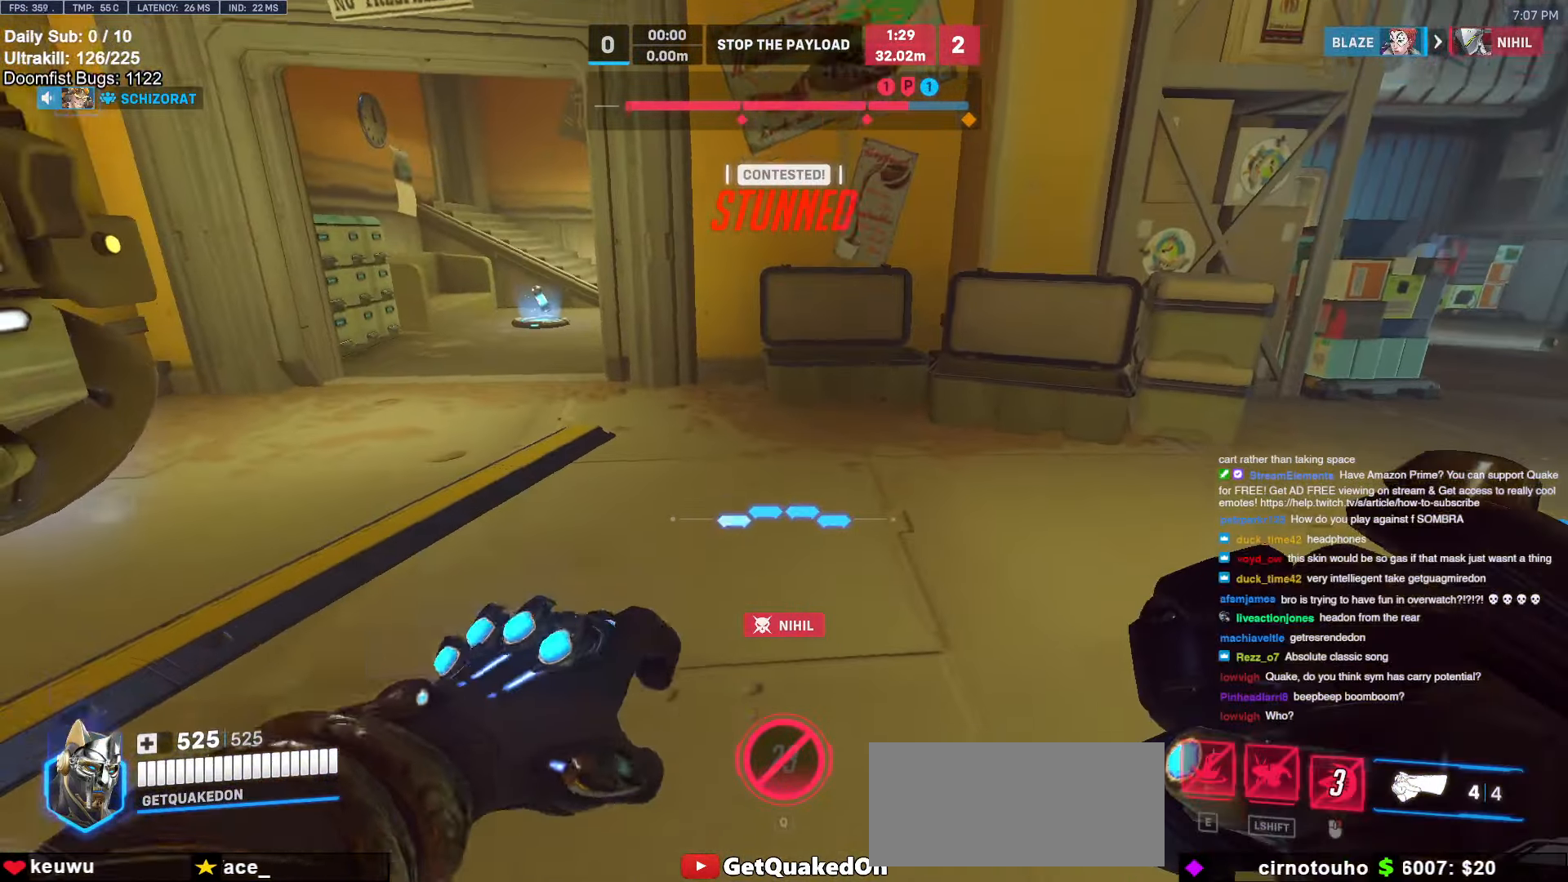
{"keys": ["a"], "mouse": [], "events": [[150, "s", "up"], [233, "w", "down"], [483, "a", "down"], [483, "w", "up"]]}
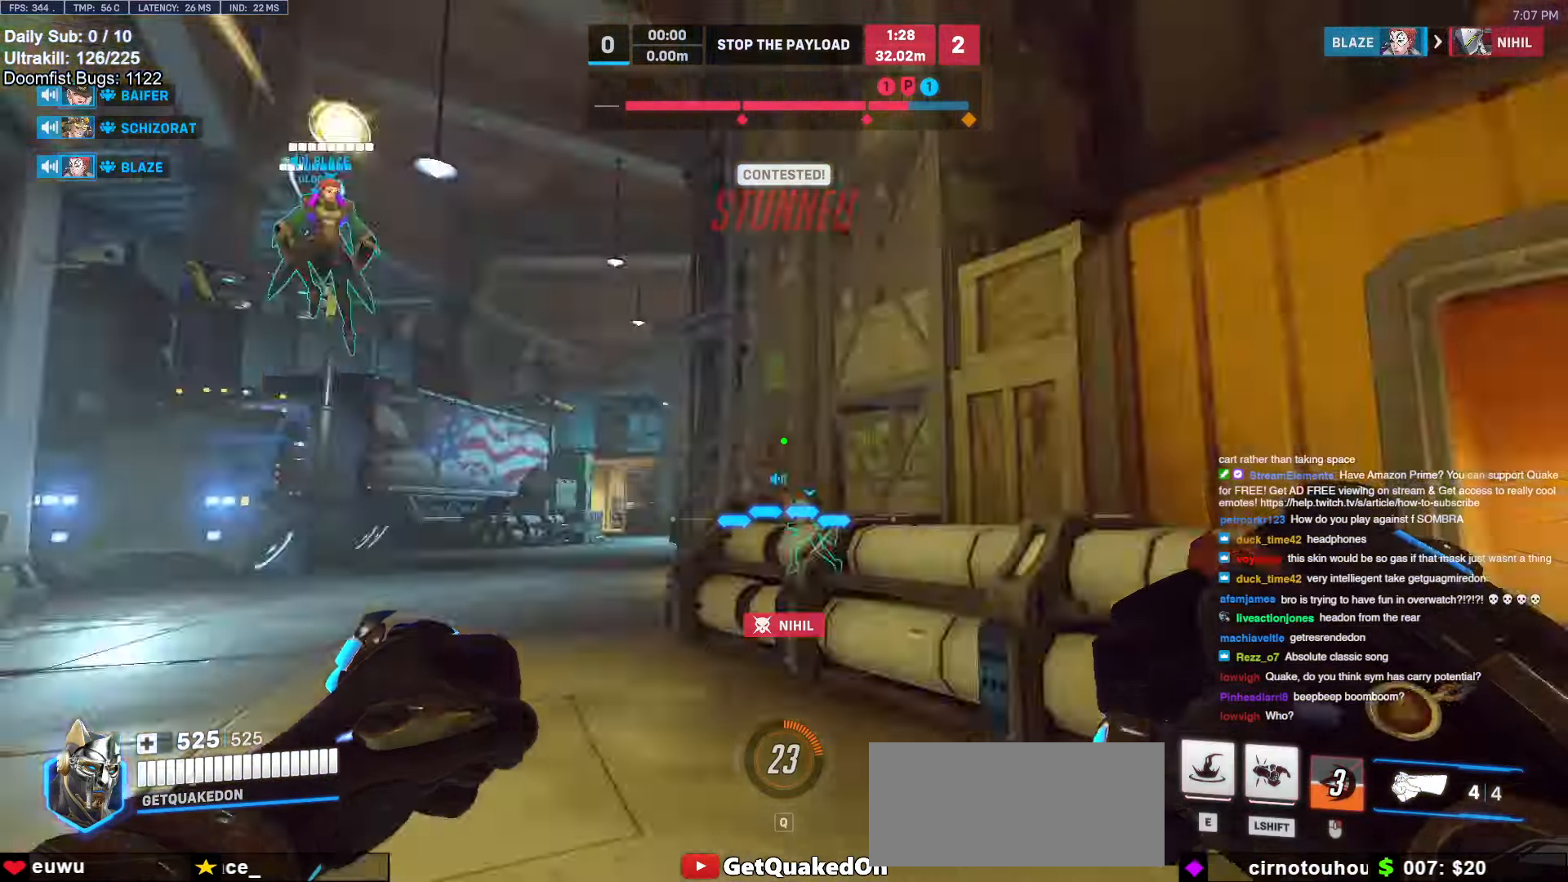
{"keys": ["d"], "mouse": ["left"], "events": [[67, "mouse_left", "down"], [117, "s", "down"], [167, "mouse_left", "up"], [217, "a", "up"], [267, "d", "down"], [300, "s", "up"], [400, "space", "down"], [450, "mouse_left", "down"], [483, "space", "up"]]}
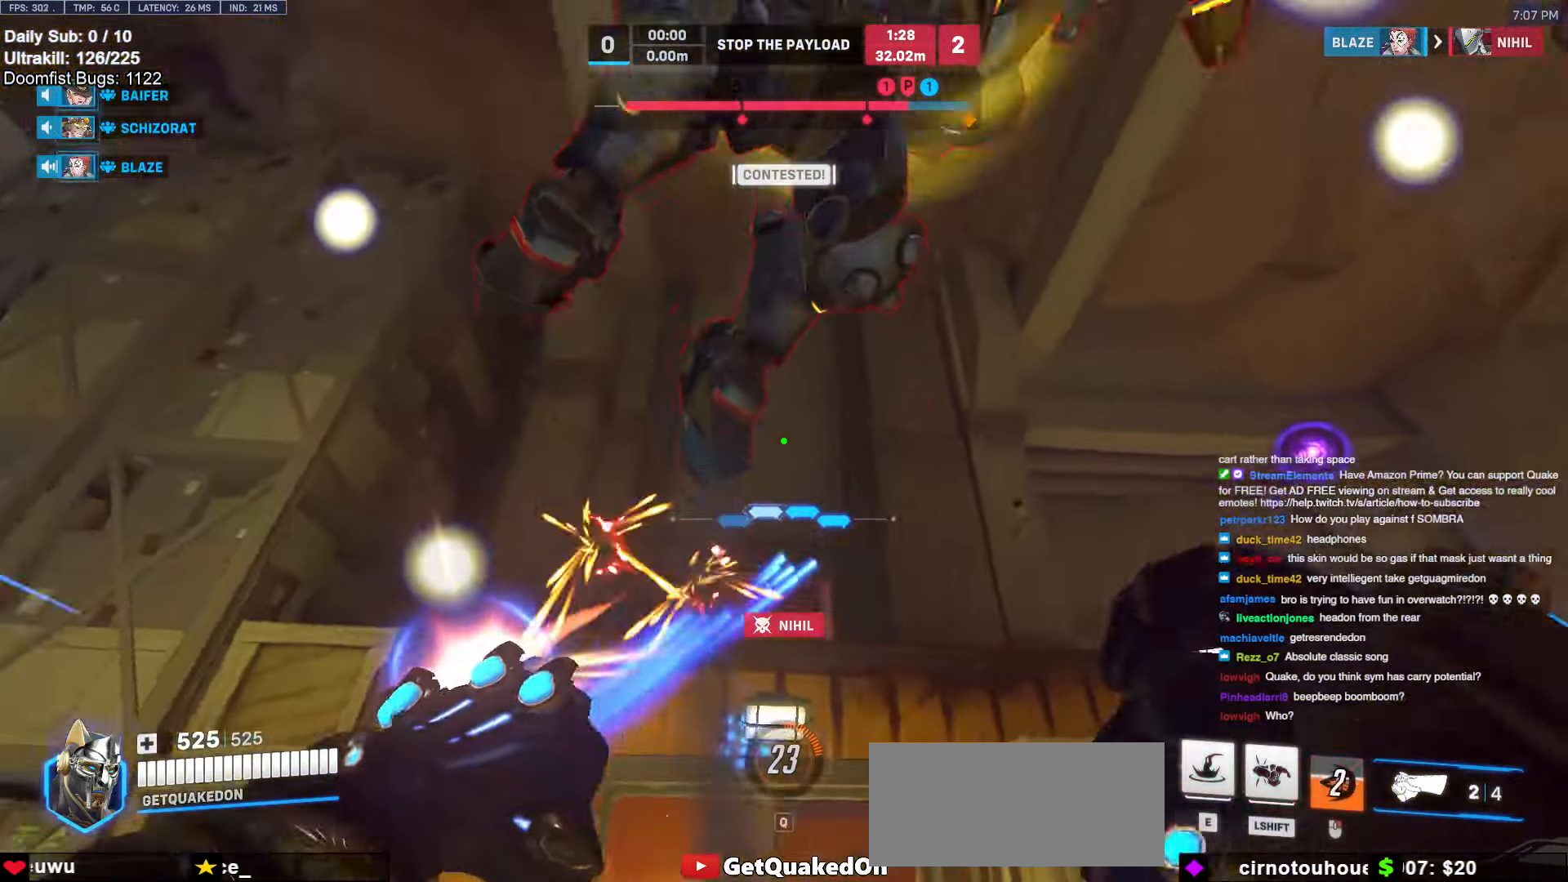
{"keys": ["d"], "mouse": [], "events": [[33, "mouse_left", "up"], [267, "a", "down"], [267, "d", "up"], [317, "mouse_left", "down"], [417, "mouse_left", "up"], [500, "a", "up"], [500, "d", "down"]]}
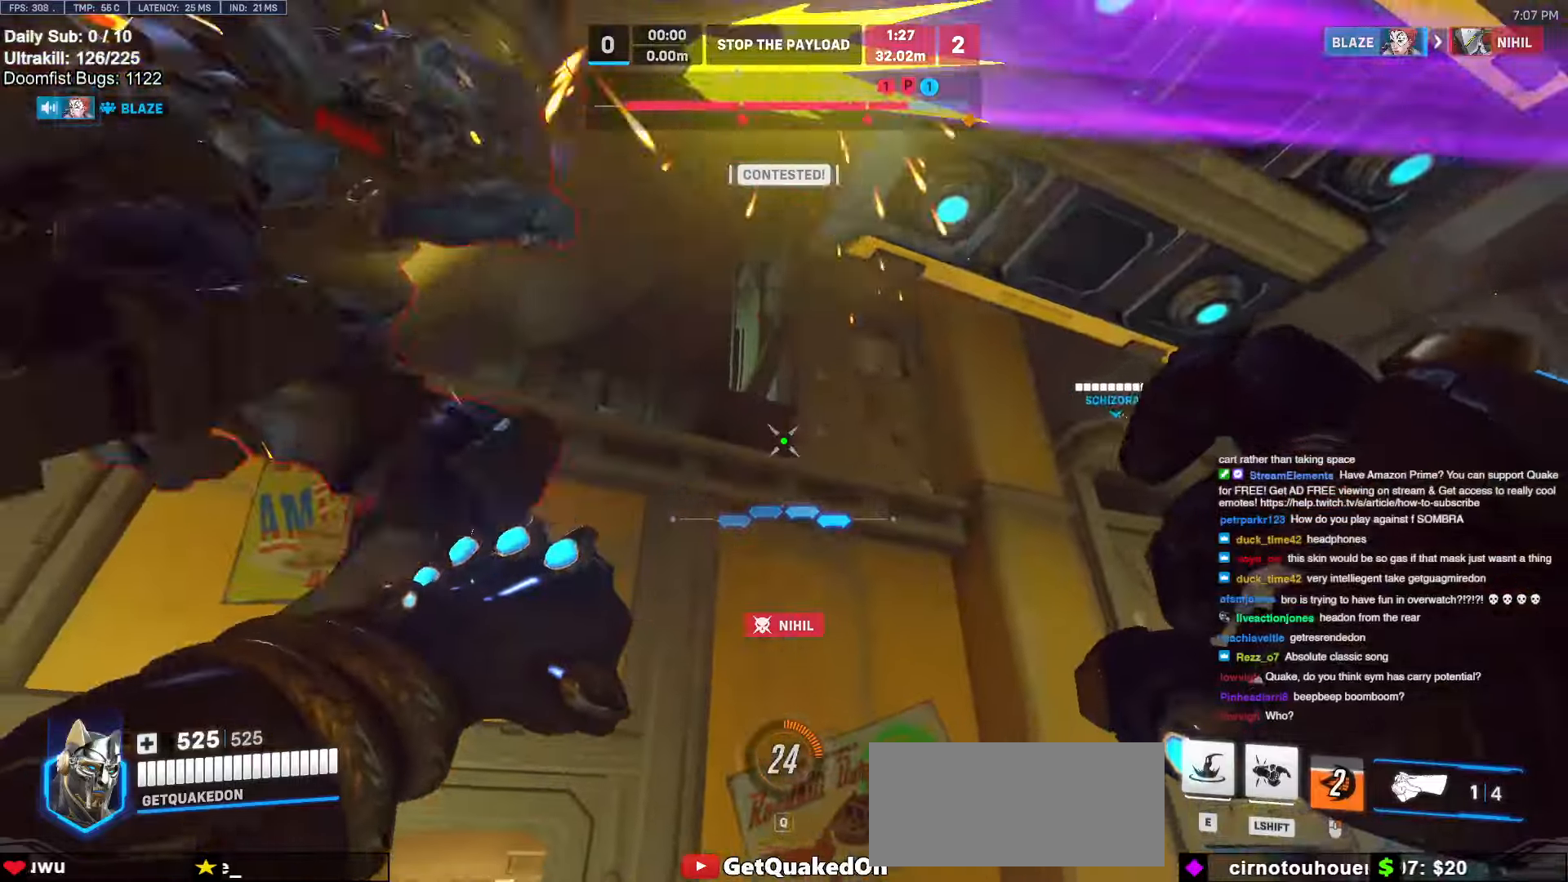
{"keys": ["a"], "mouse": [], "events": [[150, "space", "down"], [200, "mouse_left", "down"], [200, "s", "down"], [283, "a", "down"], [283, "d", "up"], [283, "mouse_left", "up"], [283, "space", "up"], [433, "s", "up"]]}
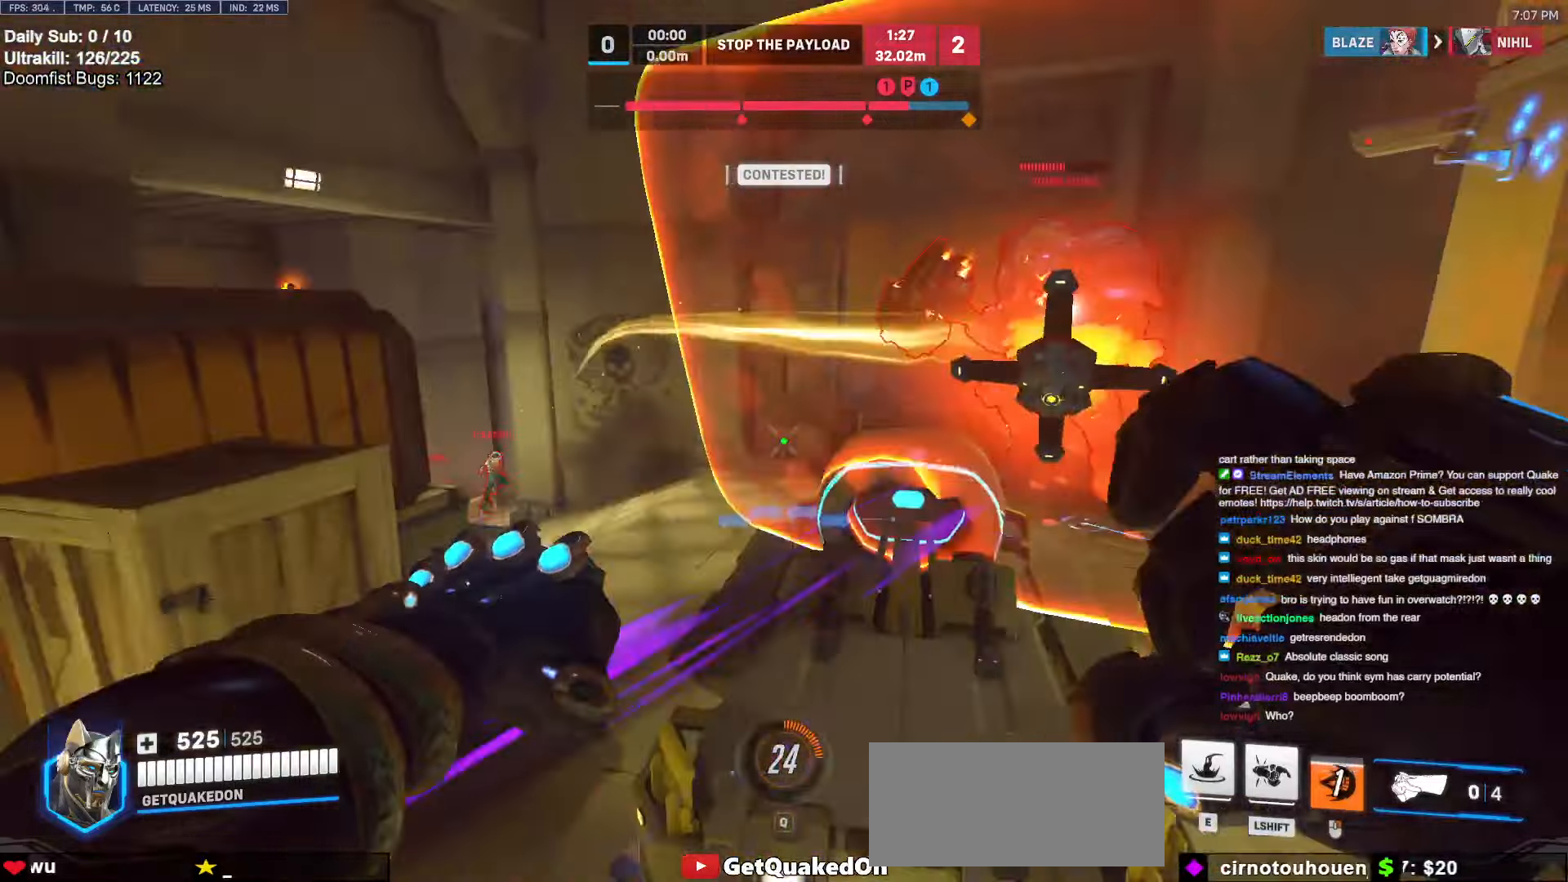
{"keys": ["d"], "mouse": [], "events": [[17, "e", "down"], [67, "a", "up"], [67, "w", "down"], [167, "e", "up"], [250, "d", "down"], [300, "w", "up"]]}
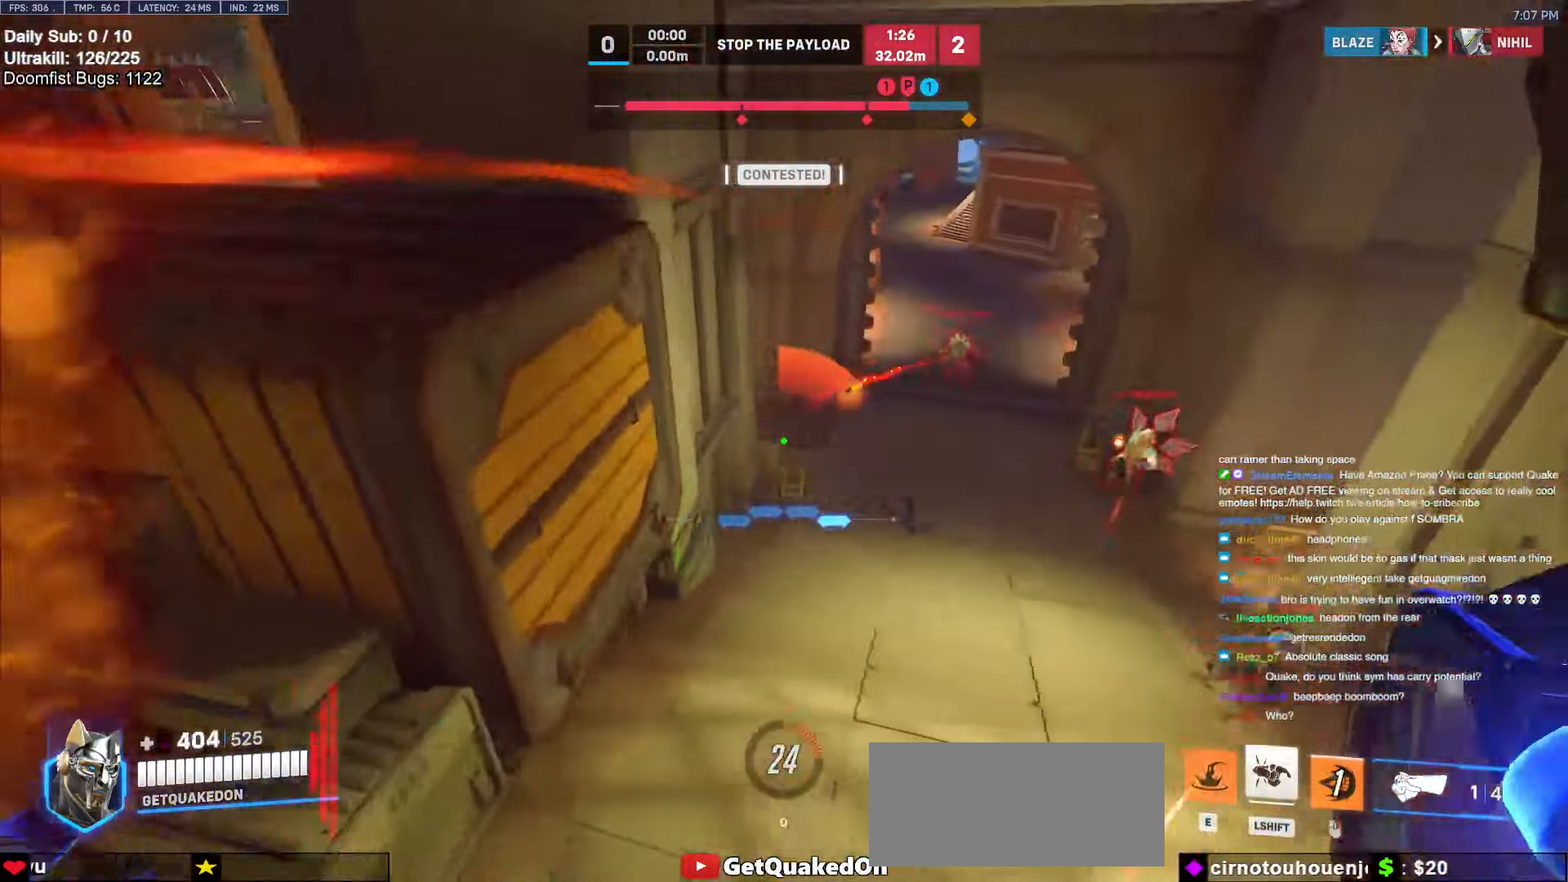
{"keys": ["s"], "mouse": [], "events": [[83, "s", "down"], [133, "a", "down"], [133, "d", "up"], [367, "a", "up"]]}
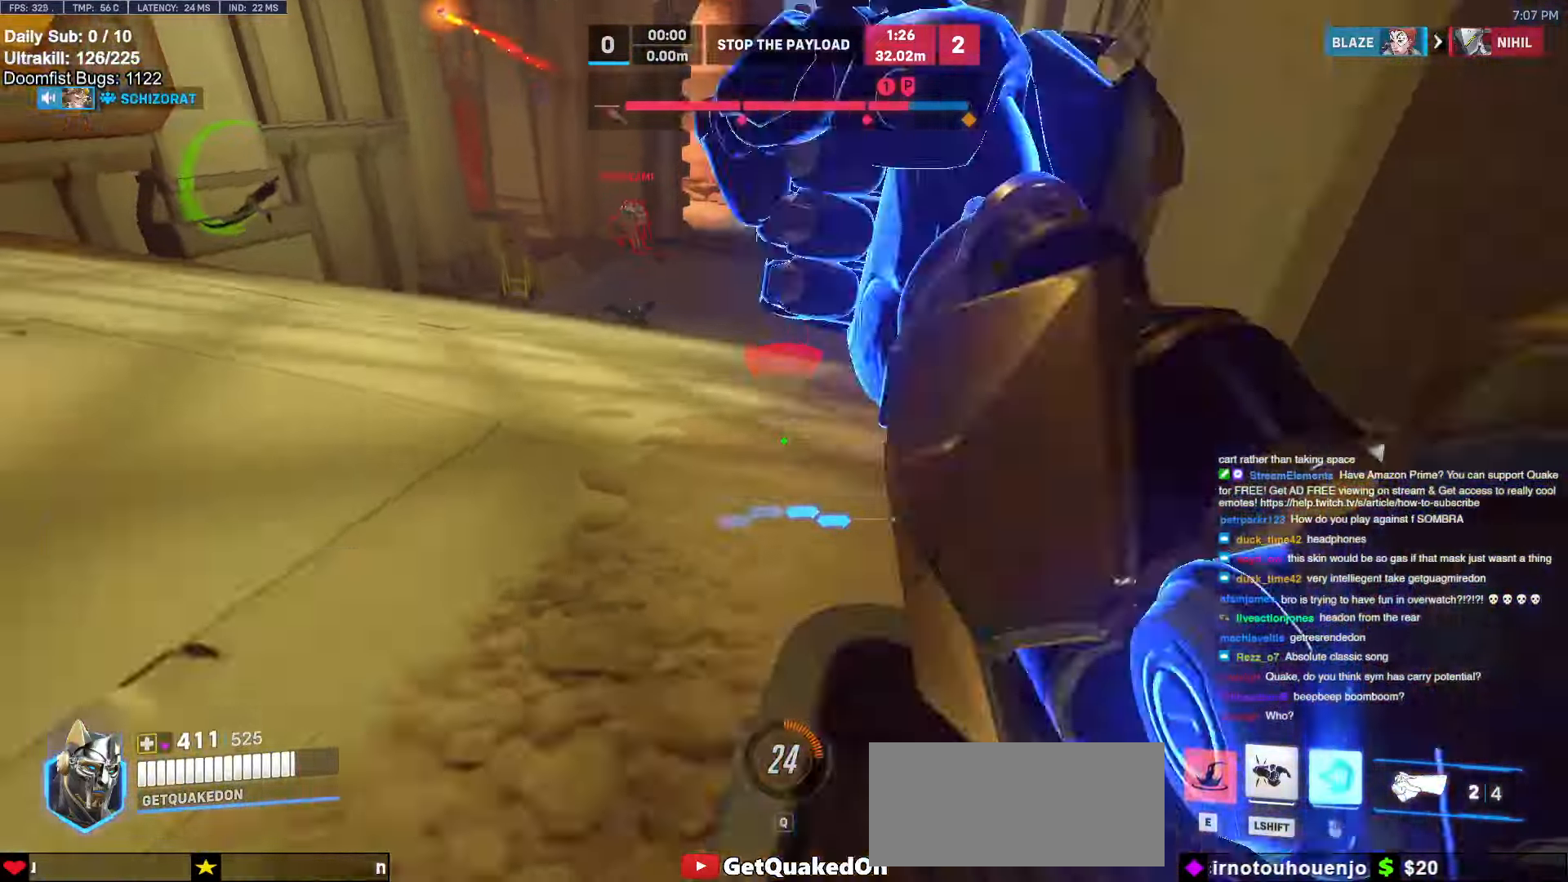
{"keys": ["a", "s"], "mouse": ["right"], "events": [[100, "space", "down"], [150, "mouse_left", "down"], [233, "d", "down"], [233, "space", "up"], [283, "mouse_right", "down"], [333, "mouse_left", "up"], [417, "a", "down"], [417, "d", "up"]]}
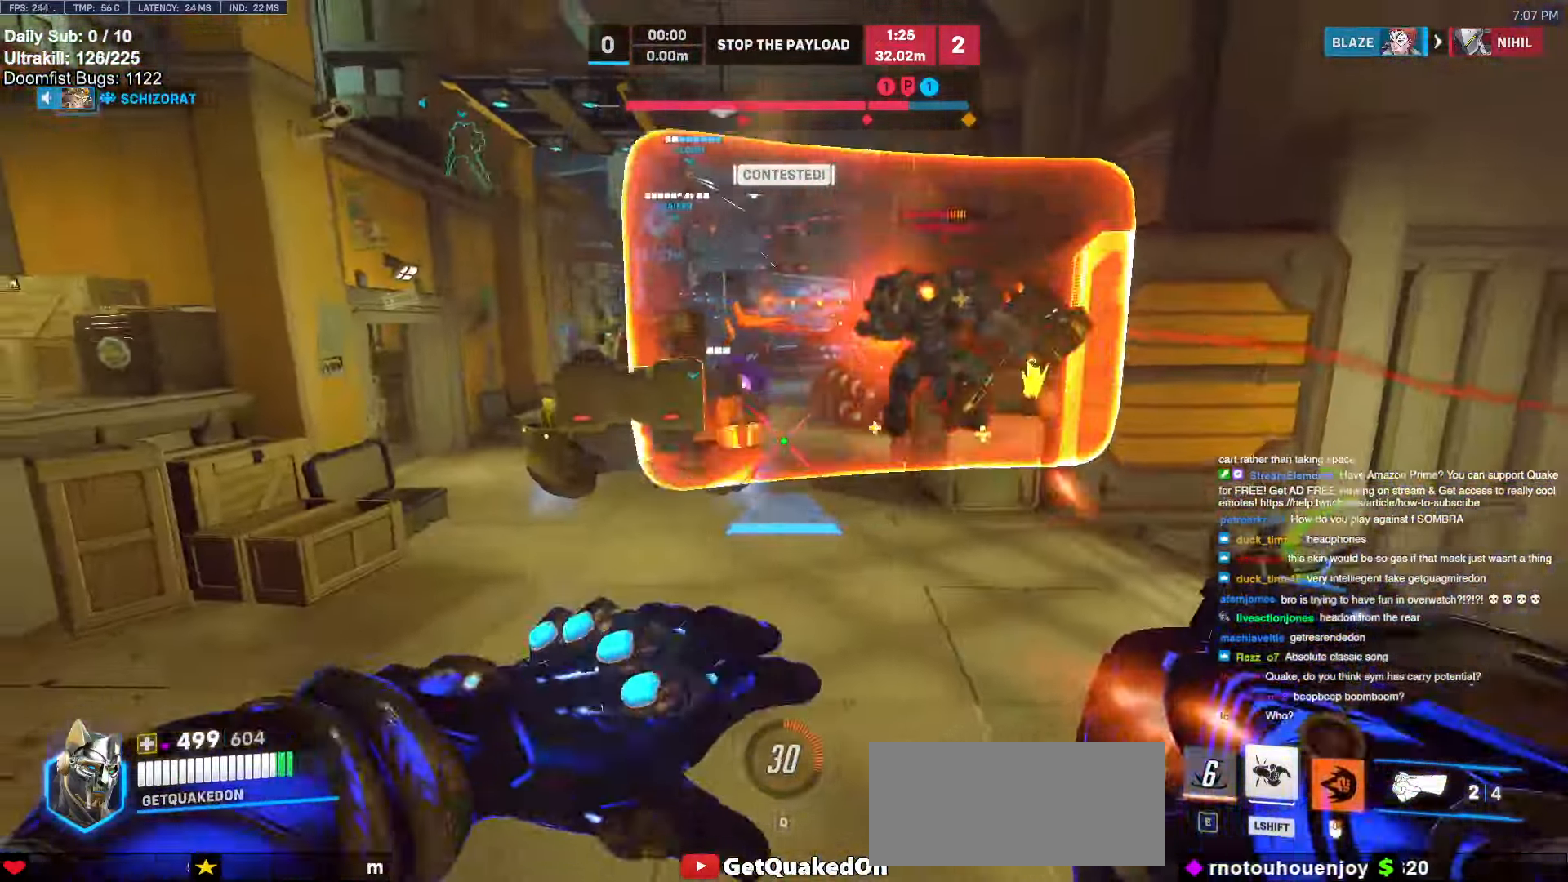
{"keys": ["a", "w"], "mouse": [], "events": [[217, "s", "up"], [350, "a", "up"], [350, "w", "down"], [400, "mouse_right", "up"], [450, "a", "down"]]}
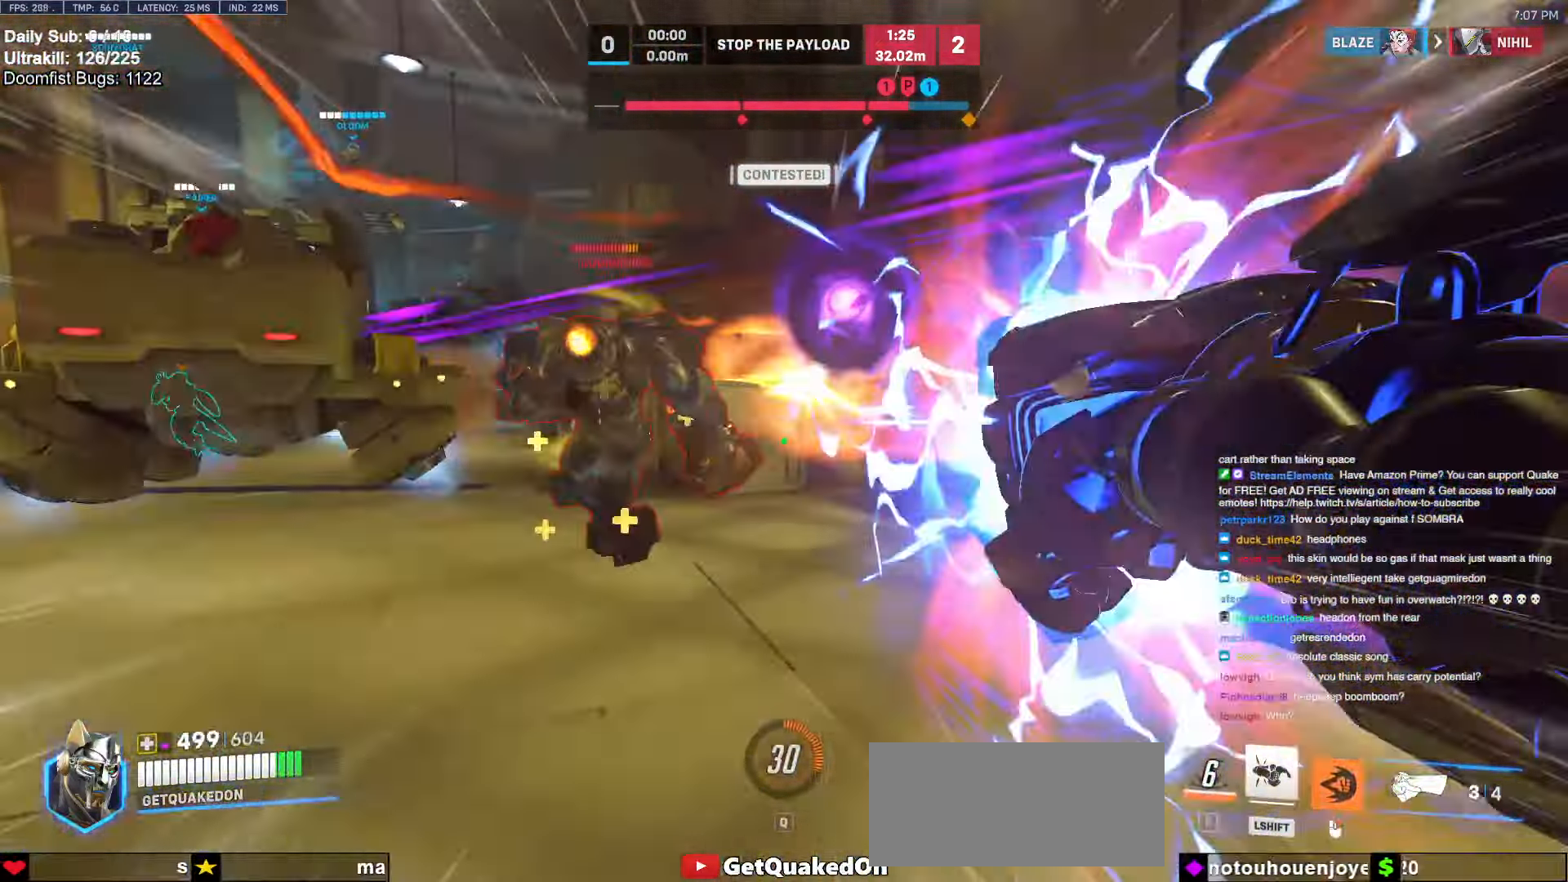
{"keys": ["d", "w"], "mouse": [], "events": [[217, "a", "up"], [467, "d", "down"]]}
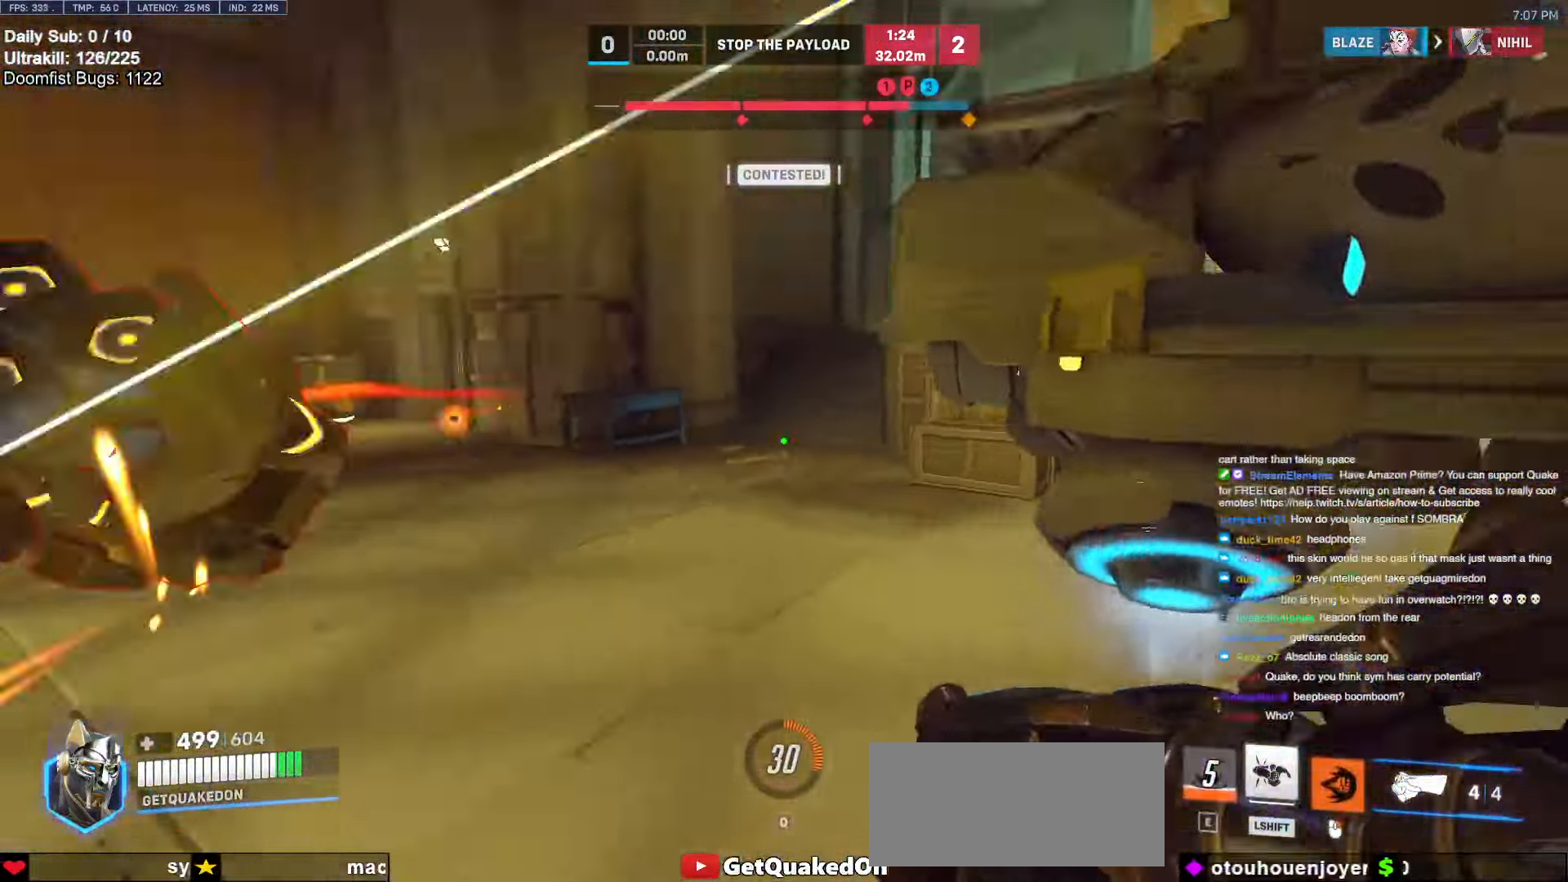
{"keys": ["a", "s", "shift"], "mouse": ["left"], "events": [[17, "space", "down"], [67, "mouse_left", "down"], [67, "space", "up"], [67, "w", "up"], [100, "s", "down"], [200, "mouse_left", "up"], [200, "space", "down"], [250, "d", "up"], [300, "space", "up"], [383, "shift", "down"], [433, "mouse_left", "down"], [467, "a", "down"]]}
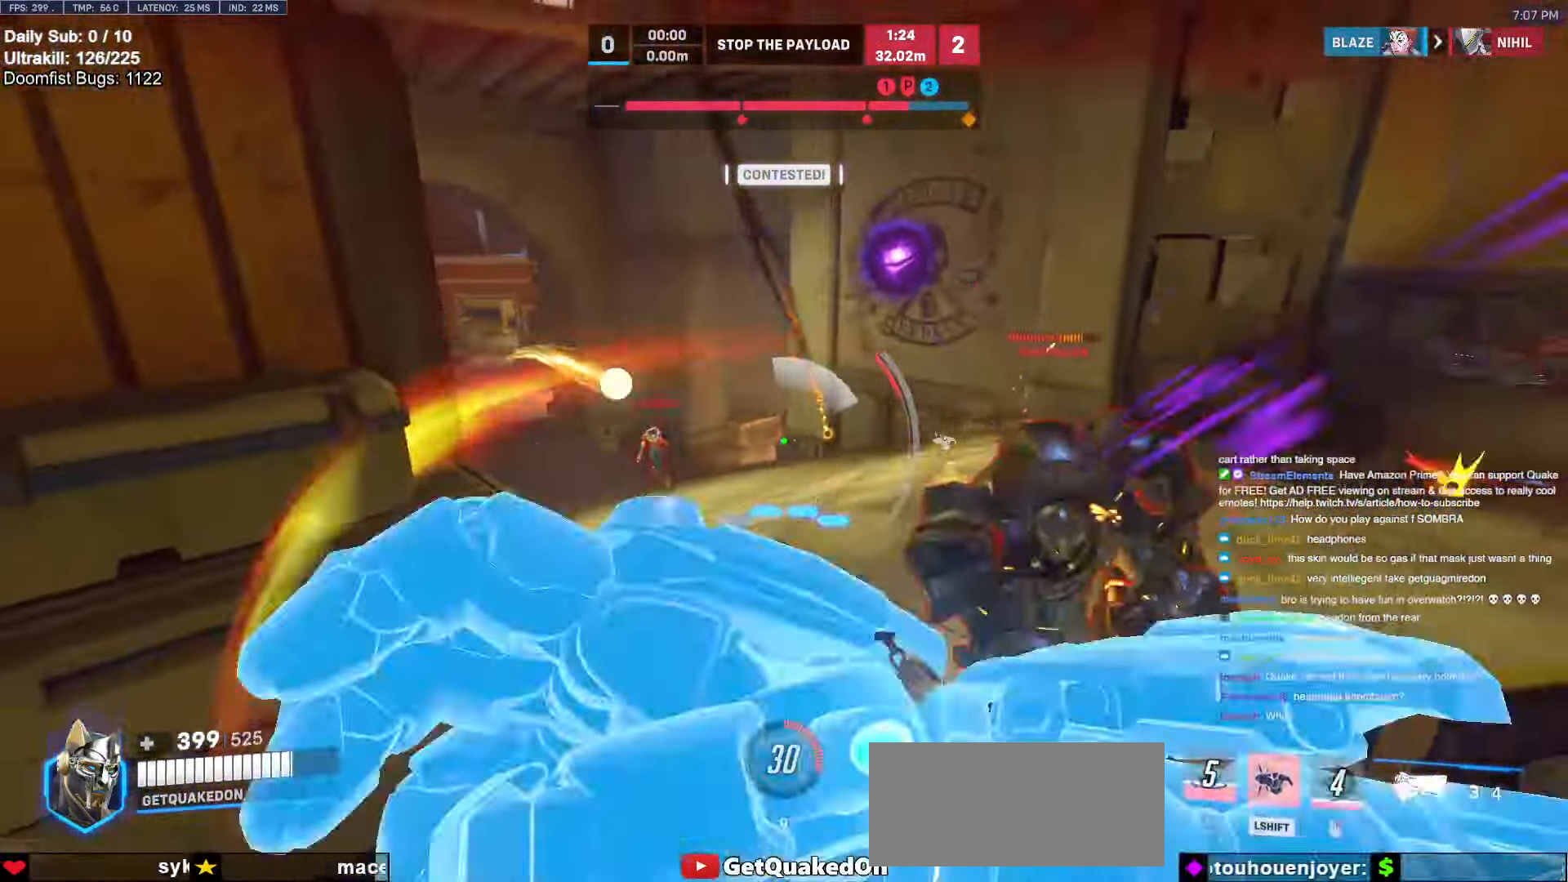
{"keys": ["d"], "mouse": [], "events": [[17, "mouse_left", "up"], [17, "shift", "up"], [117, "a", "up"], [217, "d", "down"], [317, "s", "up"], [400, "s", "down"], [483, "s", "up"]]}
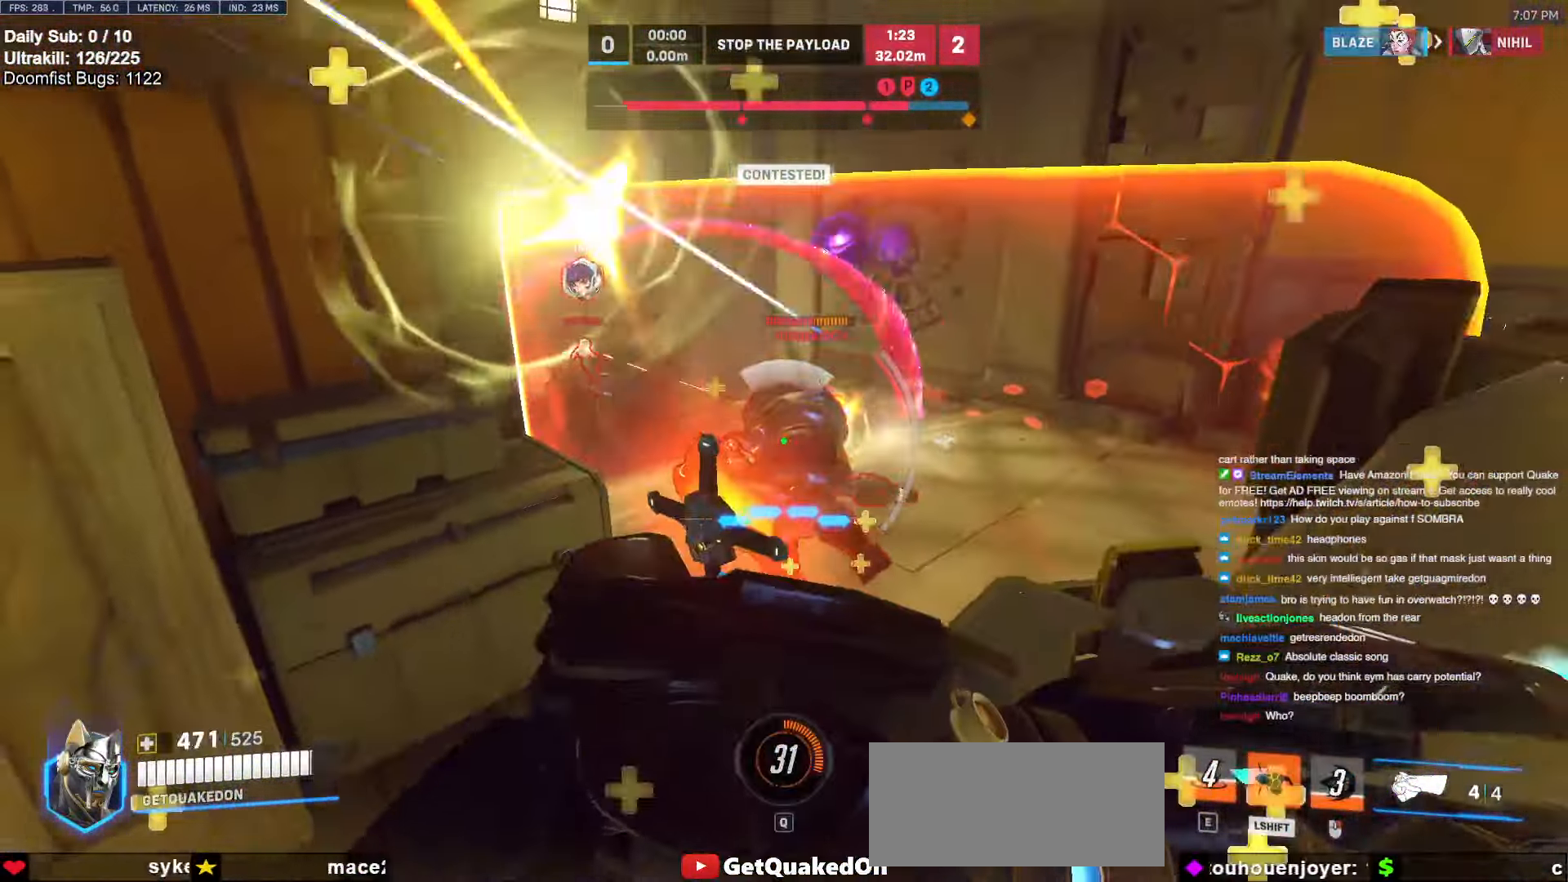
{"keys": ["d", "w"], "mouse": [], "events": [[133, "w", "down"], [233, "w", "up"], [267, "space", "down"], [317, "w", "down"], [467, "space", "up"]]}
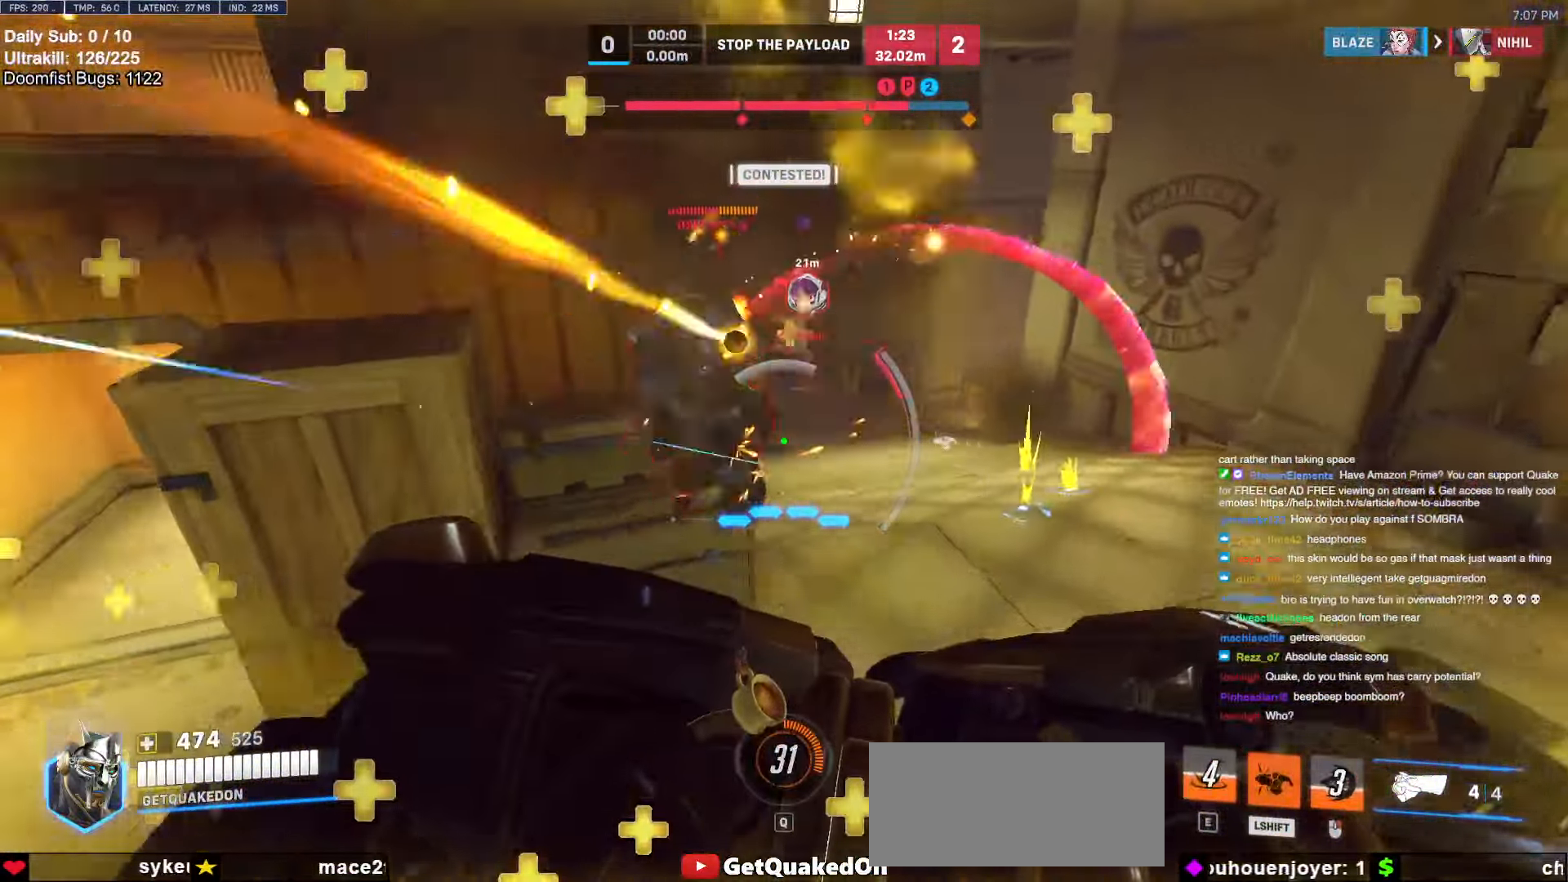
{"keys": ["a", "s"], "mouse": ["left"], "events": [[183, "shift", "down"], [233, "shift", "up"], [283, "w", "up"], [383, "a", "down"], [383, "d", "up"], [383, "s", "down"], [433, "mouse_left", "down"]]}
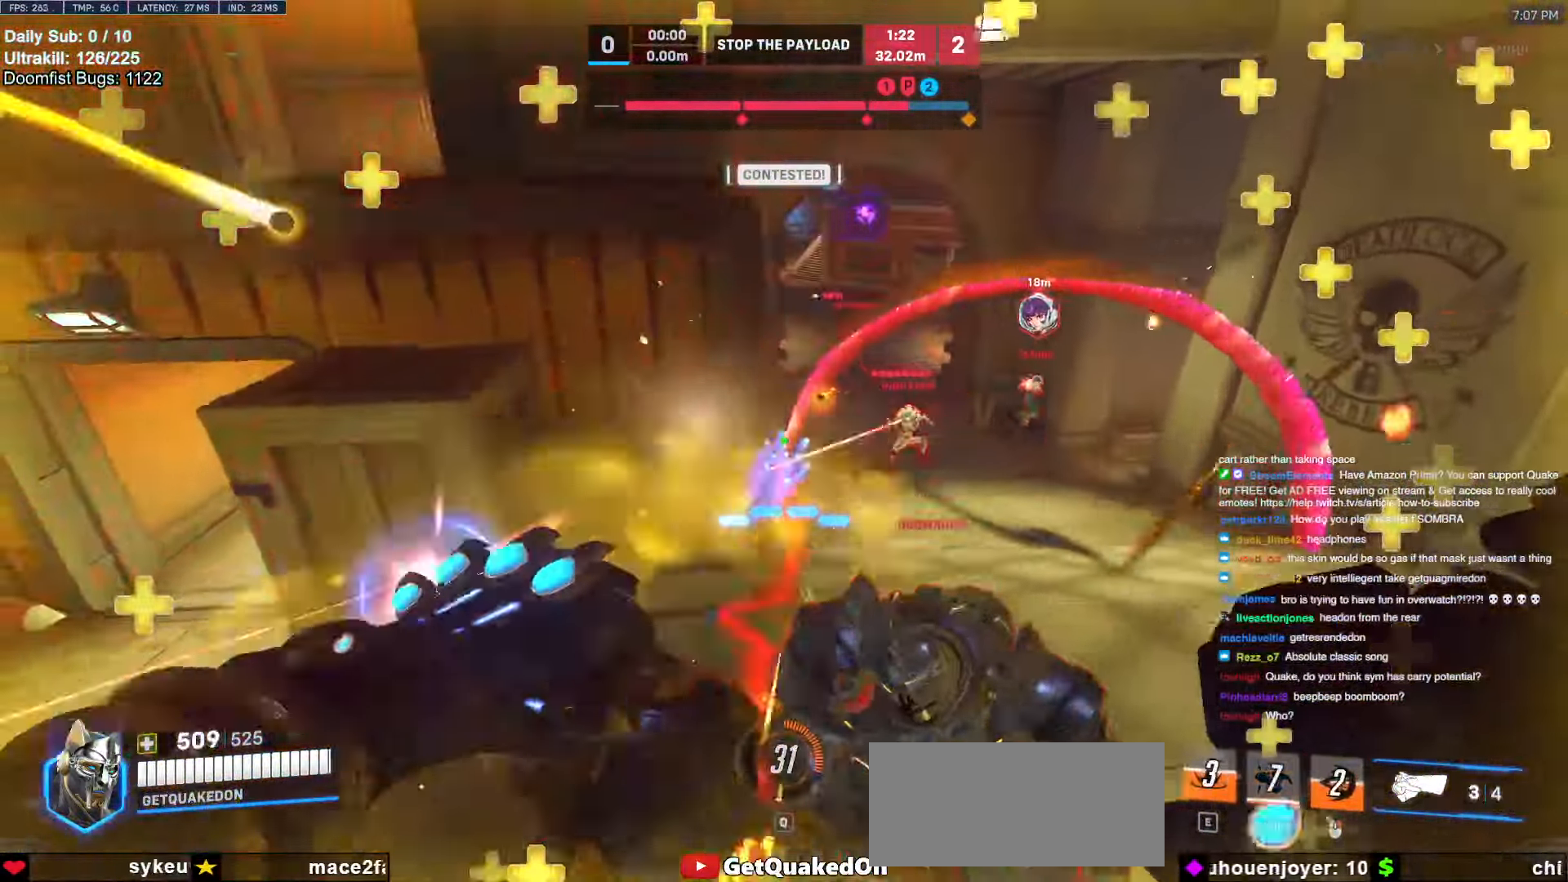
{"keys": [], "mouse": [], "events": [[67, "mouse_left", "up"], [117, "space", "down"], [167, "mouse_left", "down"], [233, "a", "up"], [250, "d", "down"], [250, "s", "up"], [250, "space", "up"], [300, "mouse_left", "up"], [350, "a", "down"], [350, "d", "up"], [483, "a", "up"]]}
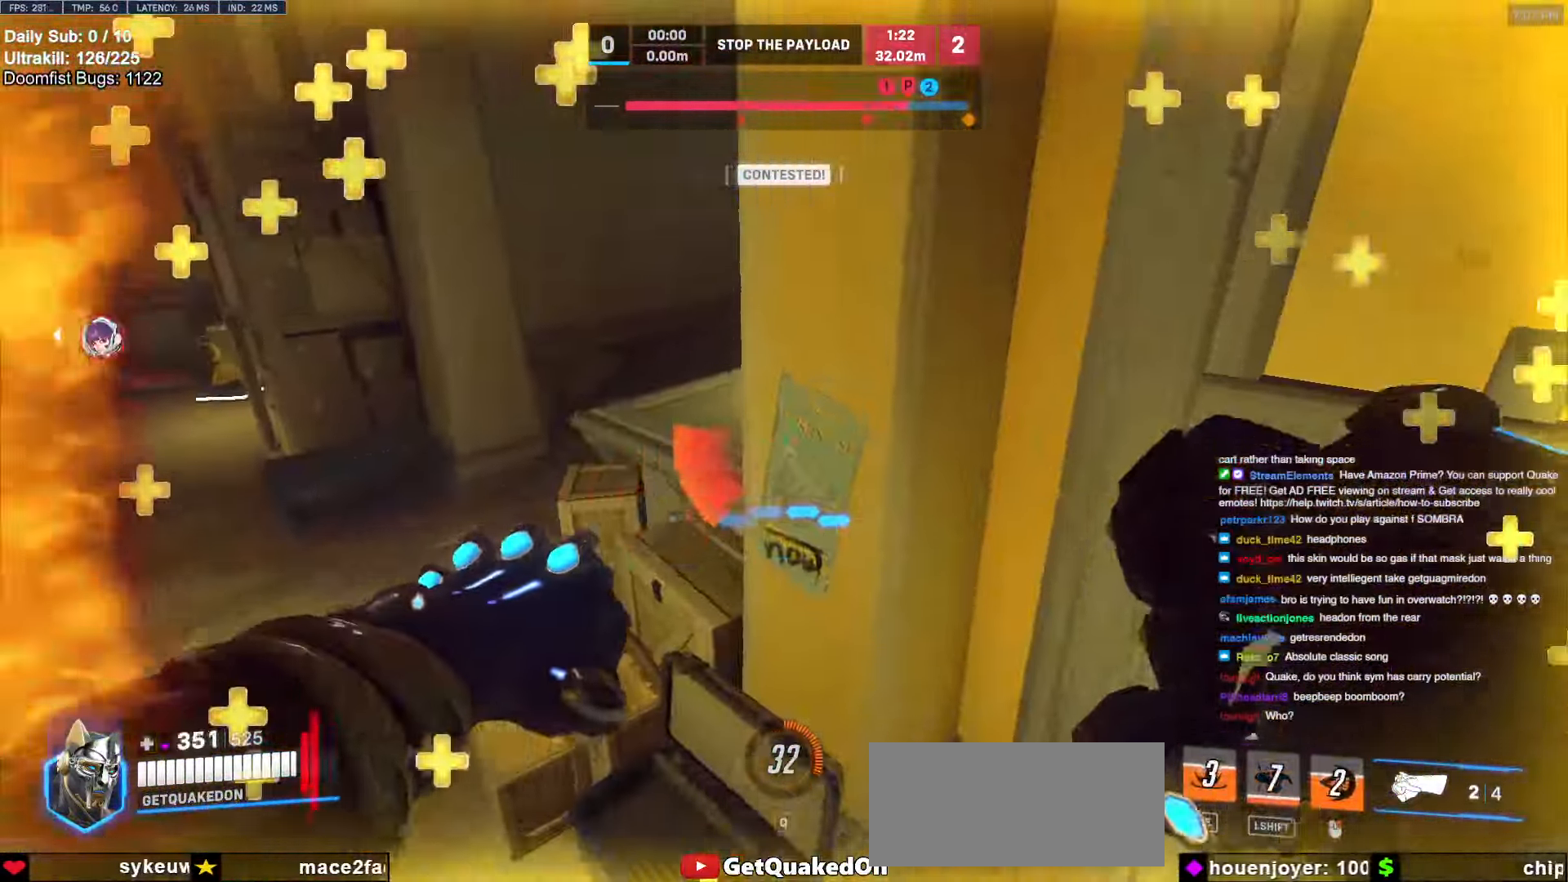
{"keys": ["a"], "mouse": [], "events": [[33, "d", "down"], [183, "s", "down"], [233, "d", "up"], [267, "a", "down"], [417, "s", "up"]]}